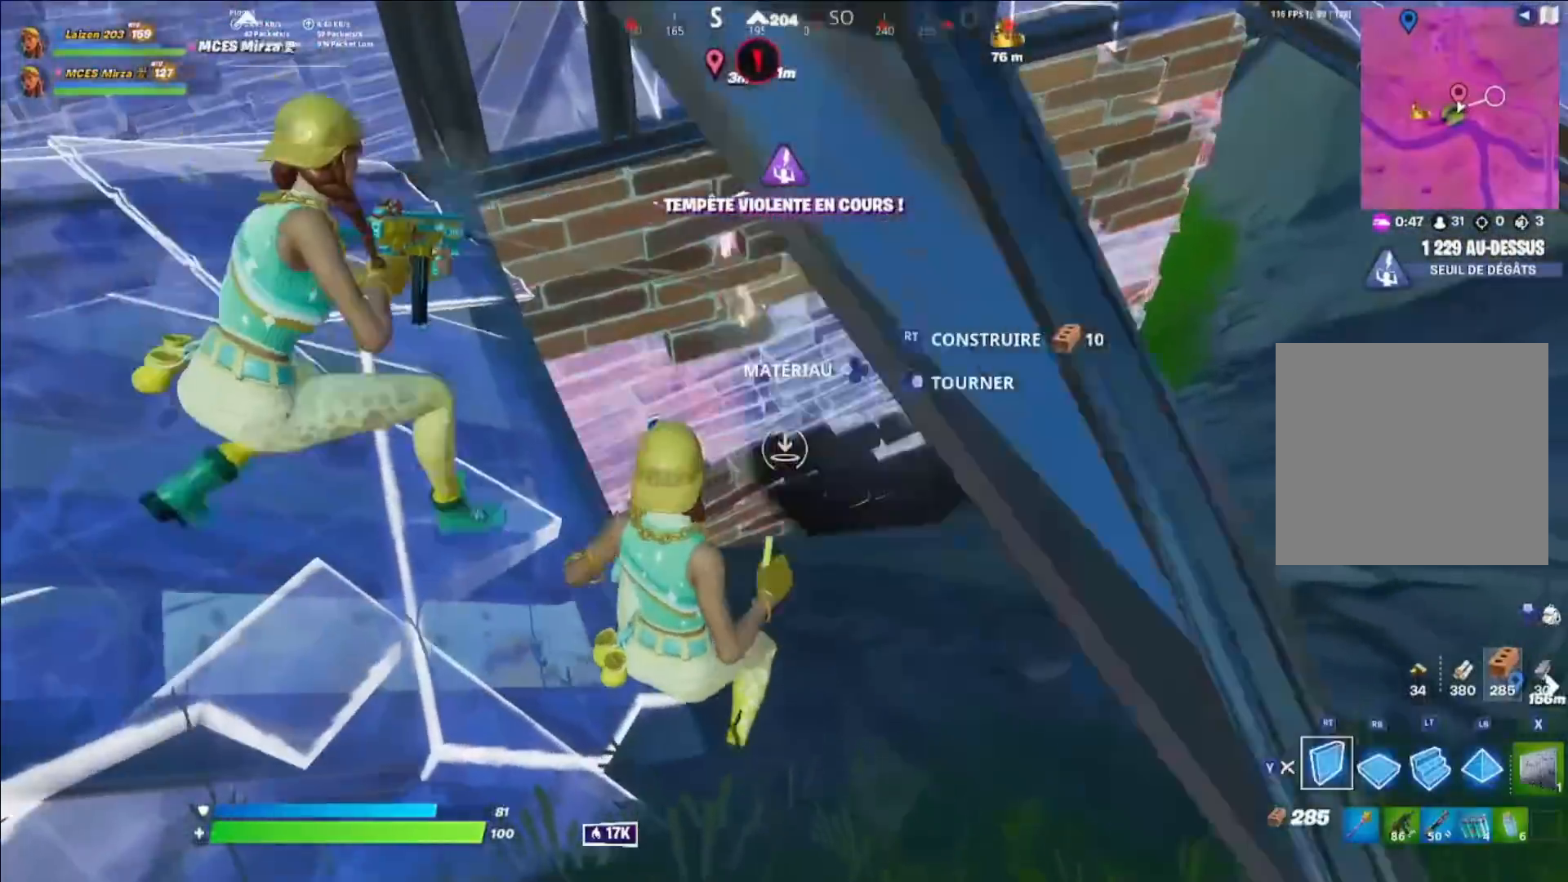
Gameplay with a controller (Xbox layout); each line is a JSON object with the inputs held at the frame after it. "events" lists button and stick changes between this image and that frame as [ms after this image, input, new state], when the widget could be followed in between.
{"buttons": ["R2"], "left_stick": "center", "right_stick": "down", "events": [[80, "left_stick", "center"], [240, "Y", "down"], [320, "R2", "up"], [320, "Y", "up"], [320, "right_stick", "up"], [400, "B", "down"], [440, "R2", "down"], [440, "right_stick", "down"], [480, "B", "up"]]}
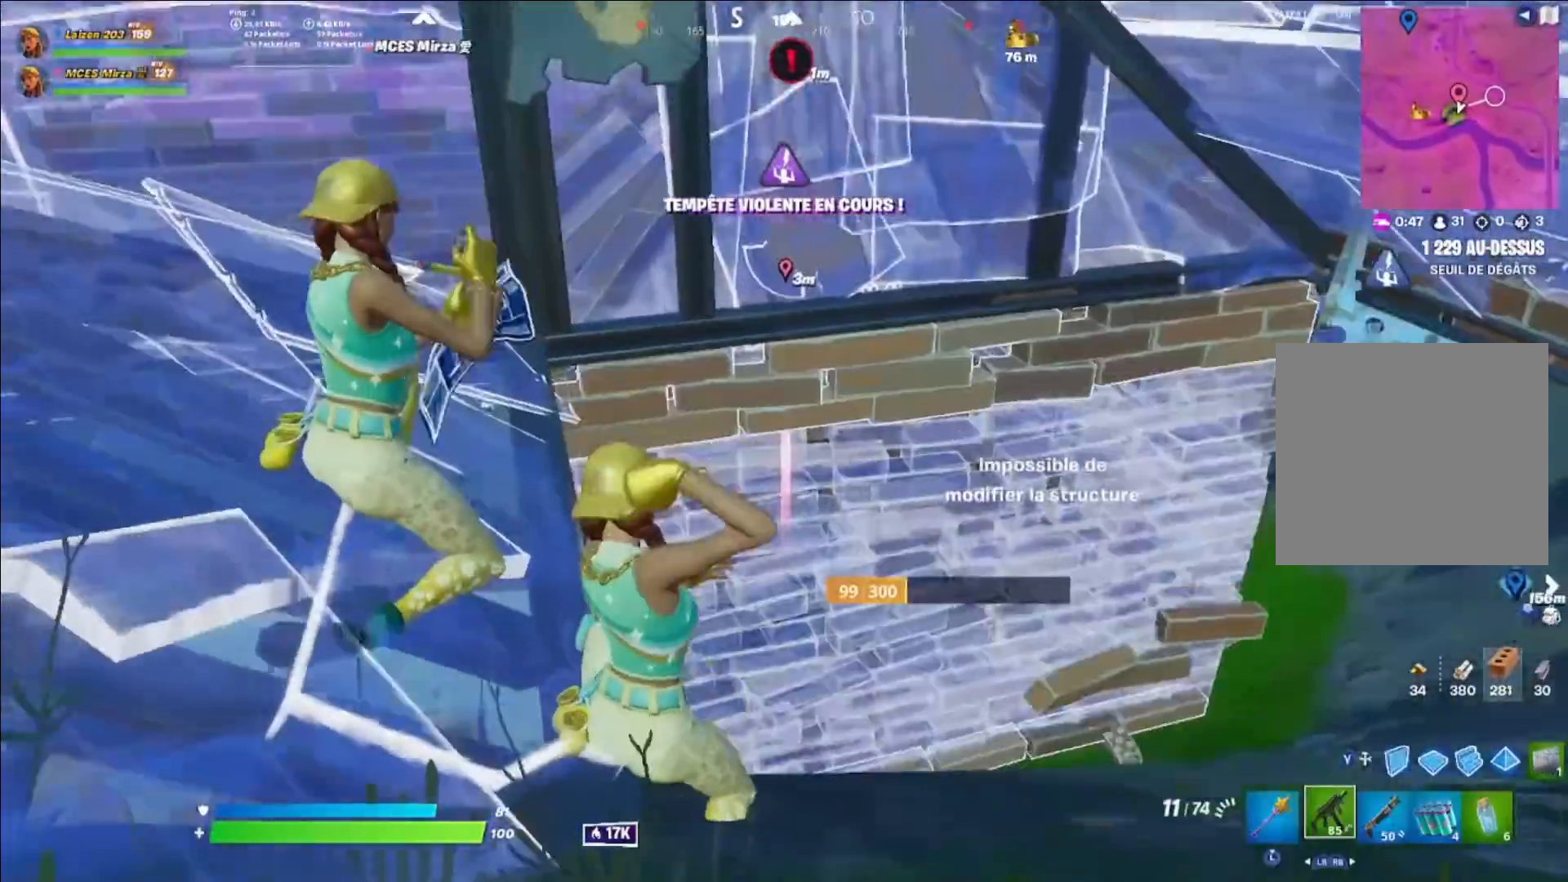
{"buttons": ["L2"], "left_stick": "center", "right_stick": "center", "events": [[40, "right_stick", "up-right"], [80, "R2", "up"], [80, "left_stick", "down"], [120, "right_stick", "center"], [360, "L2", "down"], [360, "left_stick", "center"]]}
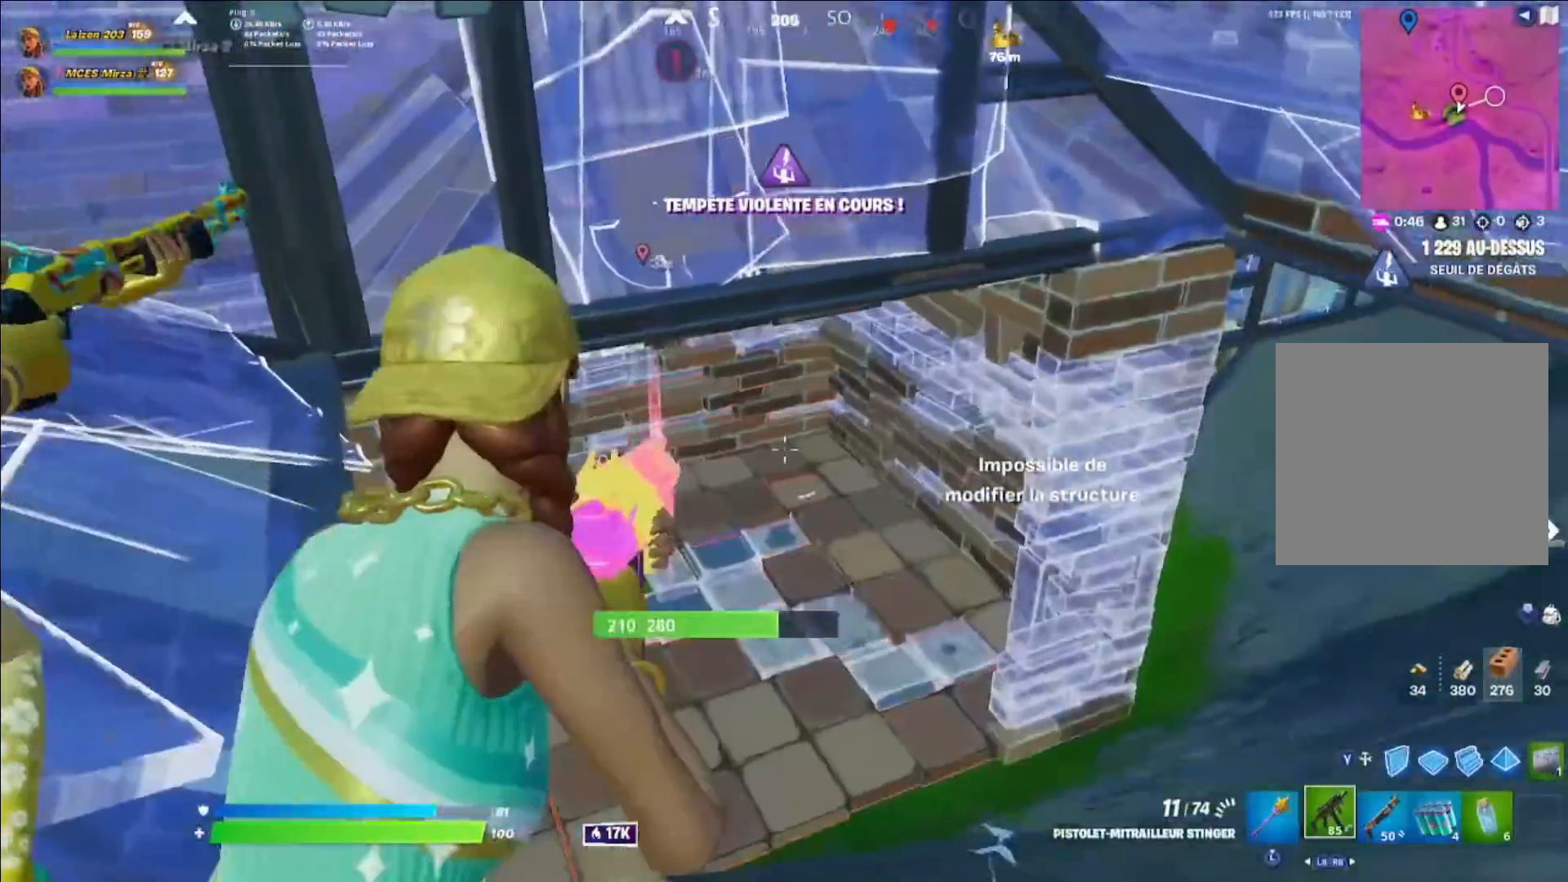
{"buttons": ["L2", "R2"], "left_stick": "center", "right_stick": "down", "events": [[40, "right_stick", "left"], [120, "left_stick", "right"], [200, "R2", "down"], [280, "left_stick", "center"], [400, "right_stick", "down"]]}
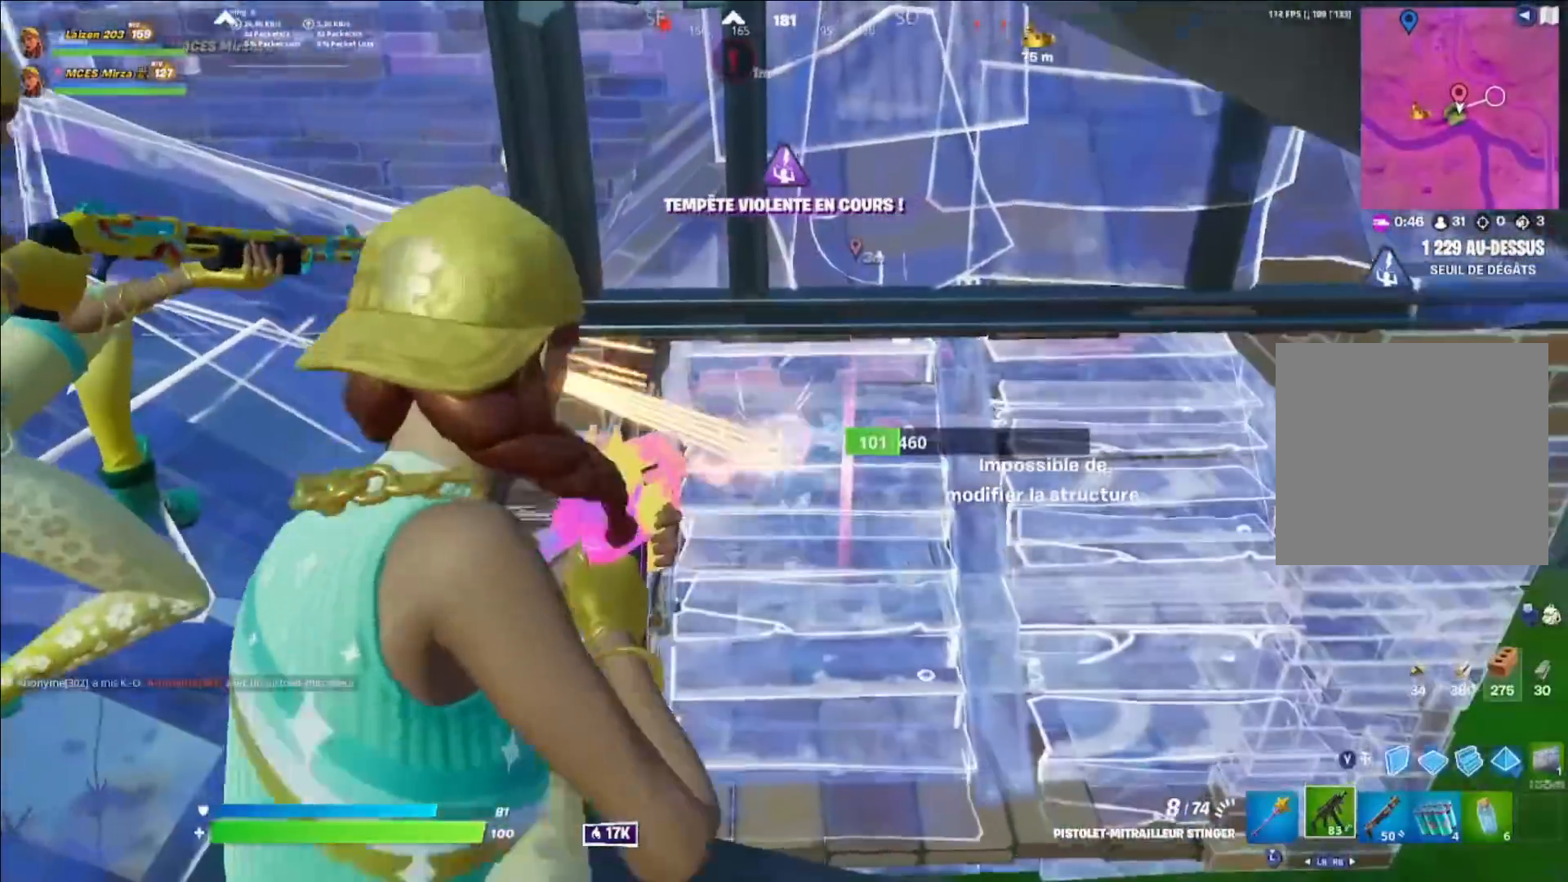
{"buttons": ["L2", "R2"], "left_stick": "center", "right_stick": "down-left", "events": [[80, "left_stick", "left"], [120, "right_stick", "up-right"], [240, "left_stick", "center"], [240, "right_stick", "down-right"], [520, "right_stick", "down-left"]]}
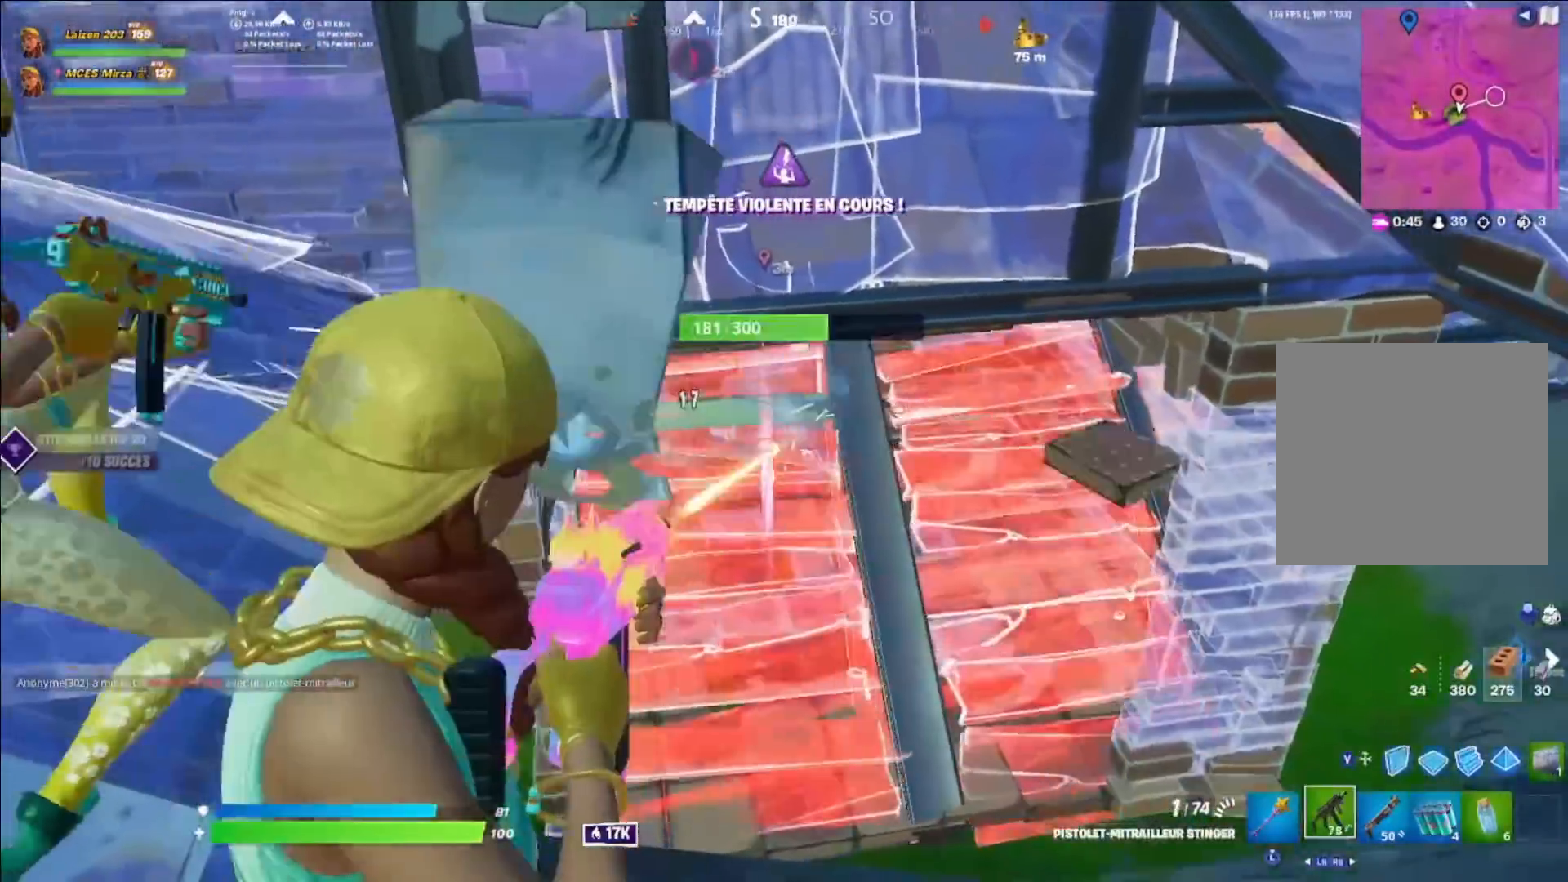
{"buttons": ["L2"], "left_stick": "left", "right_stick": "up-right", "events": [[120, "right_stick", "center"], [160, "R1", "down"], [200, "R2", "up"], [240, "L2", "up"], [240, "R1", "up"], [280, "left_stick", "right"], [360, "L2", "down"], [480, "left_stick", "left"], [480, "right_stick", "up-right"]]}
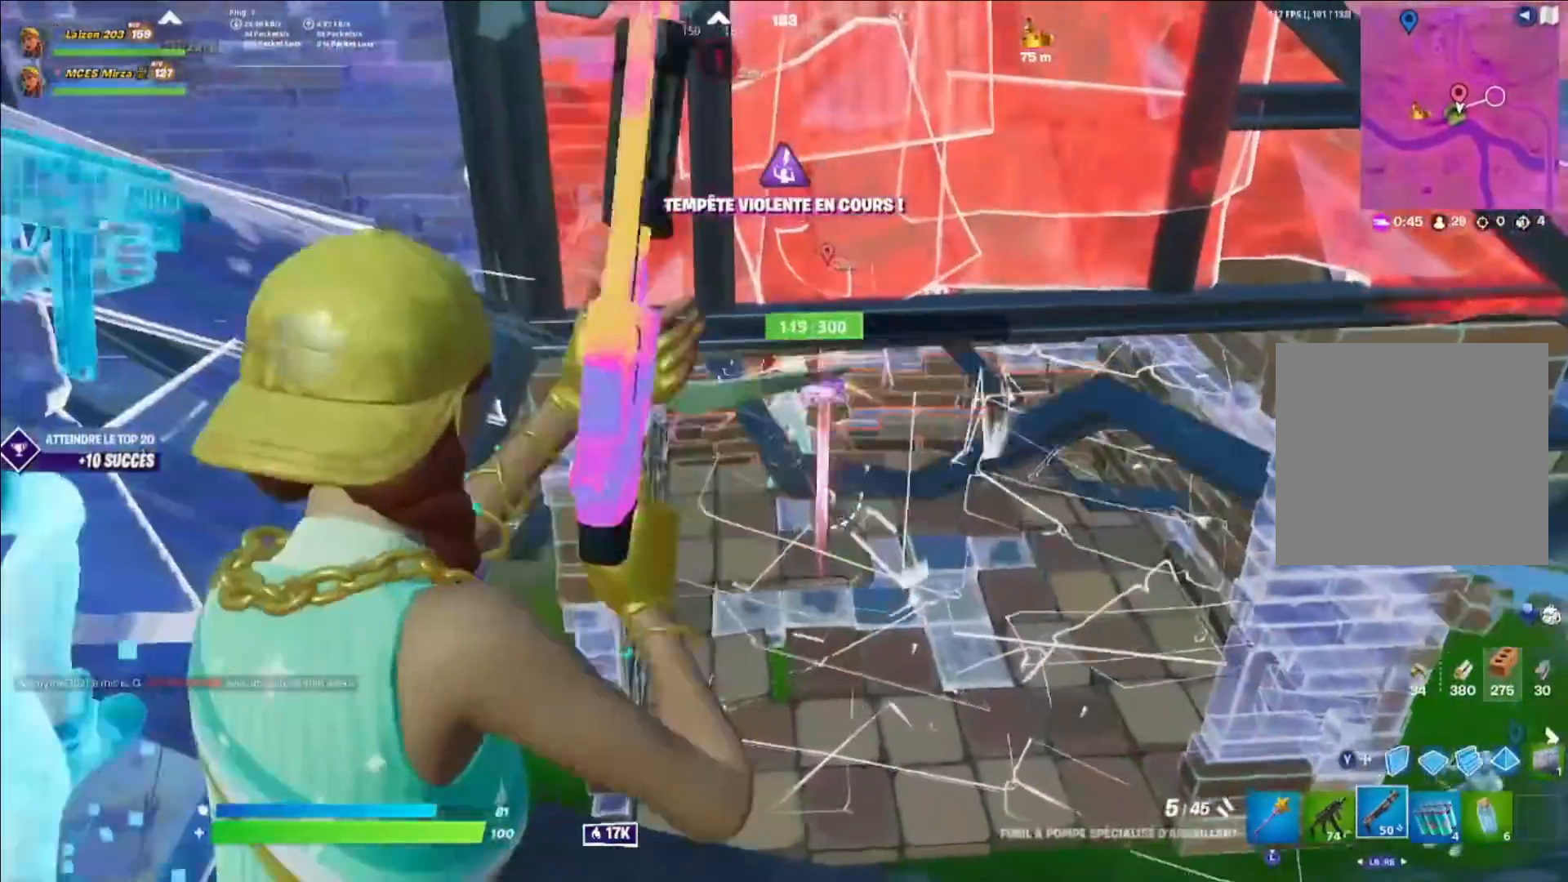
{"buttons": ["R2"], "left_stick": "up-right", "right_stick": "center", "events": [[120, "R2", "down"], [160, "right_stick", "center"], [200, "L2", "up"], [240, "R2", "up"], [320, "right_stick", "up-left"], [360, "Y", "down"], [440, "R2", "down"], [440, "right_stick", "center"], [480, "Y", "up"], [480, "left_stick", "up-right"]]}
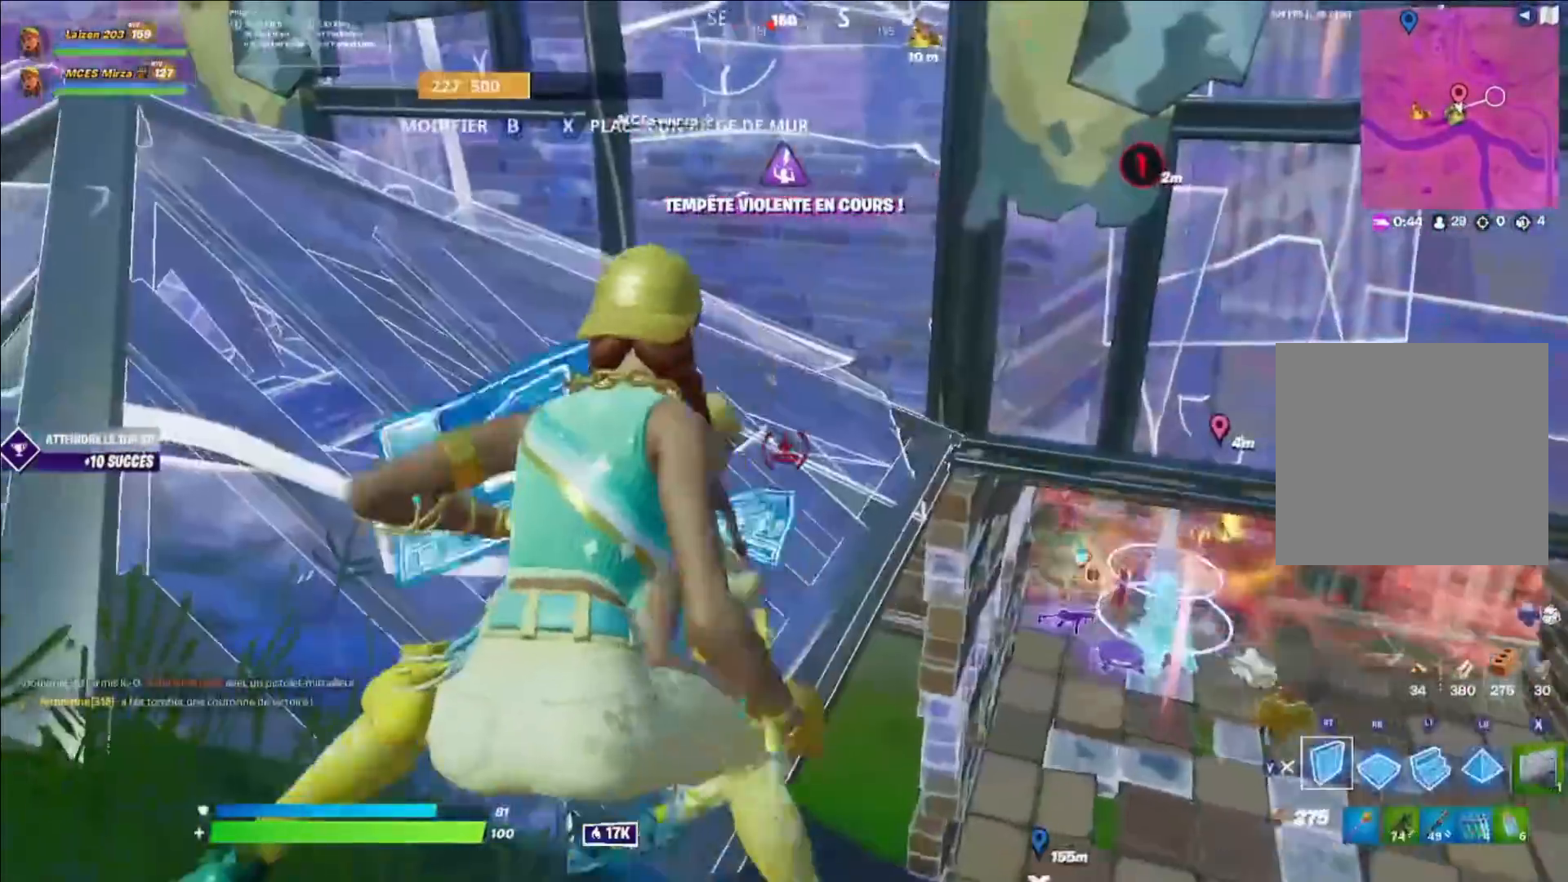
{"buttons": [], "left_stick": "up-right", "right_stick": "center", "events": [[40, "R2", "up"], [80, "right_stick", "down-right"], [160, "A", "down"], [240, "A", "up"], [240, "L1", "down"], [240, "right_stick", "center"], [360, "L1", "up"], [360, "Y", "down"], [440, "Y", "up"]]}
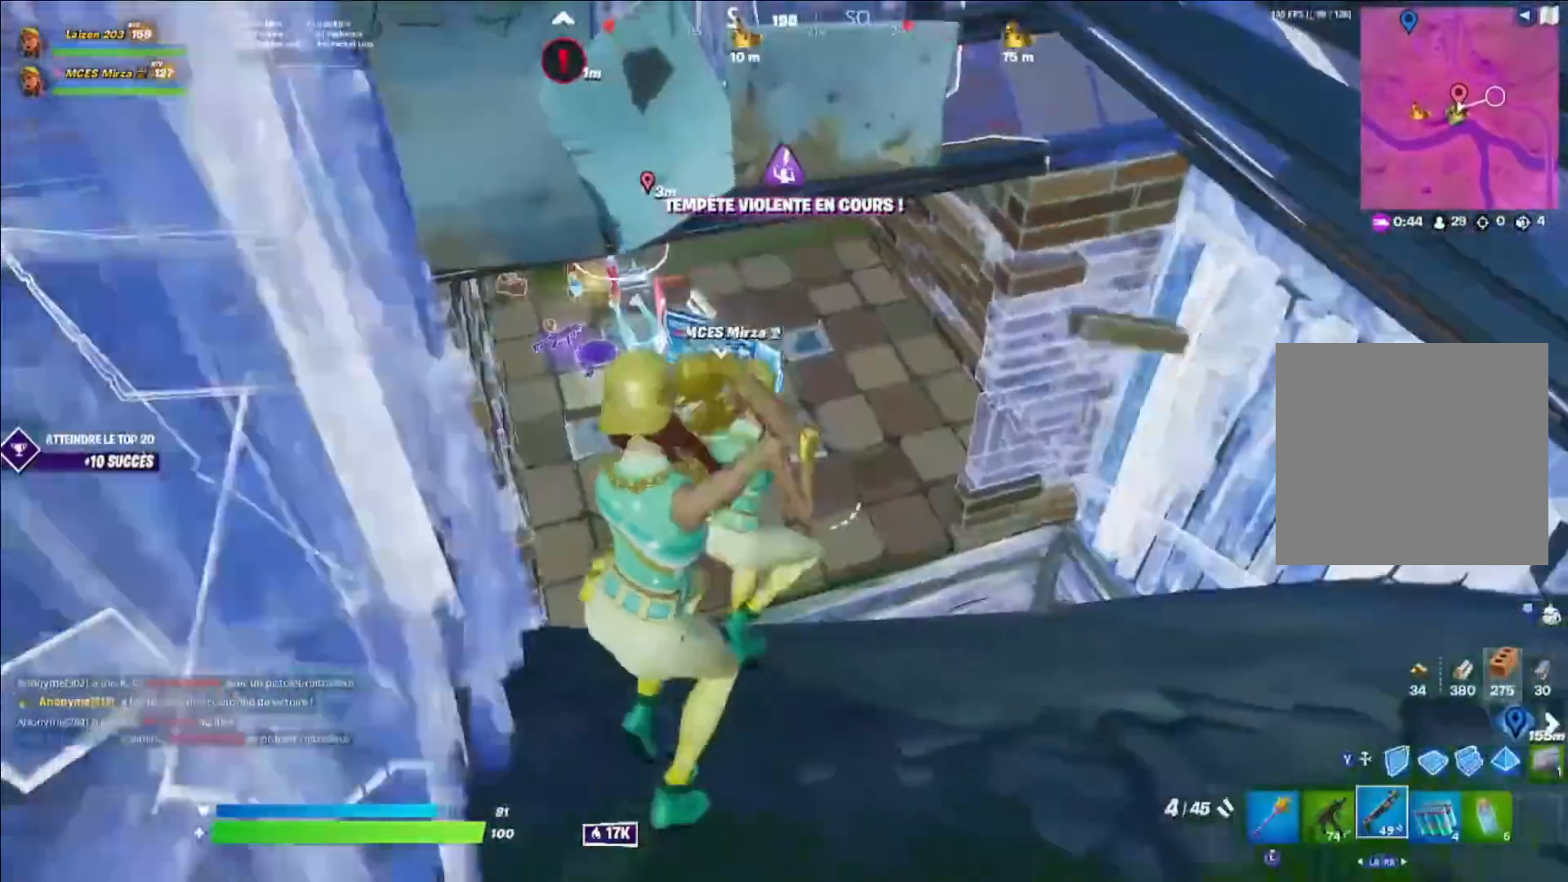
{"buttons": [], "left_stick": "up", "right_stick": "center", "events": [[160, "left_stick", "center"], [240, "left_stick", "left"], [360, "left_stick", "up"]]}
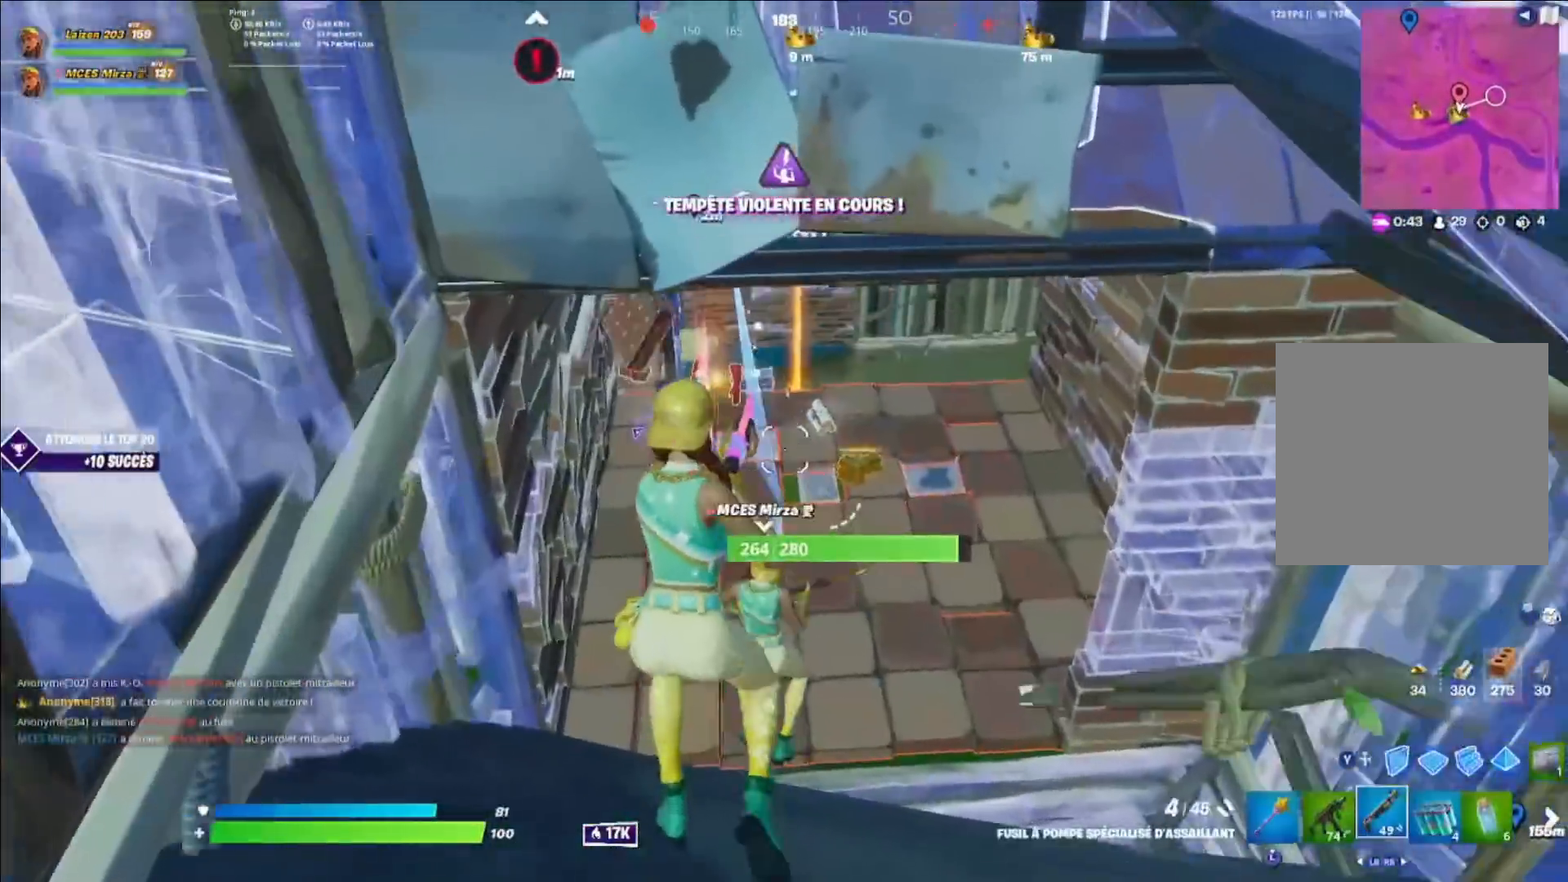
{"buttons": [], "left_stick": "right", "right_stick": "up-left", "events": [[120, "left_stick", "up-right"], [240, "left_stick", "right"], [440, "right_stick", "up-left"]]}
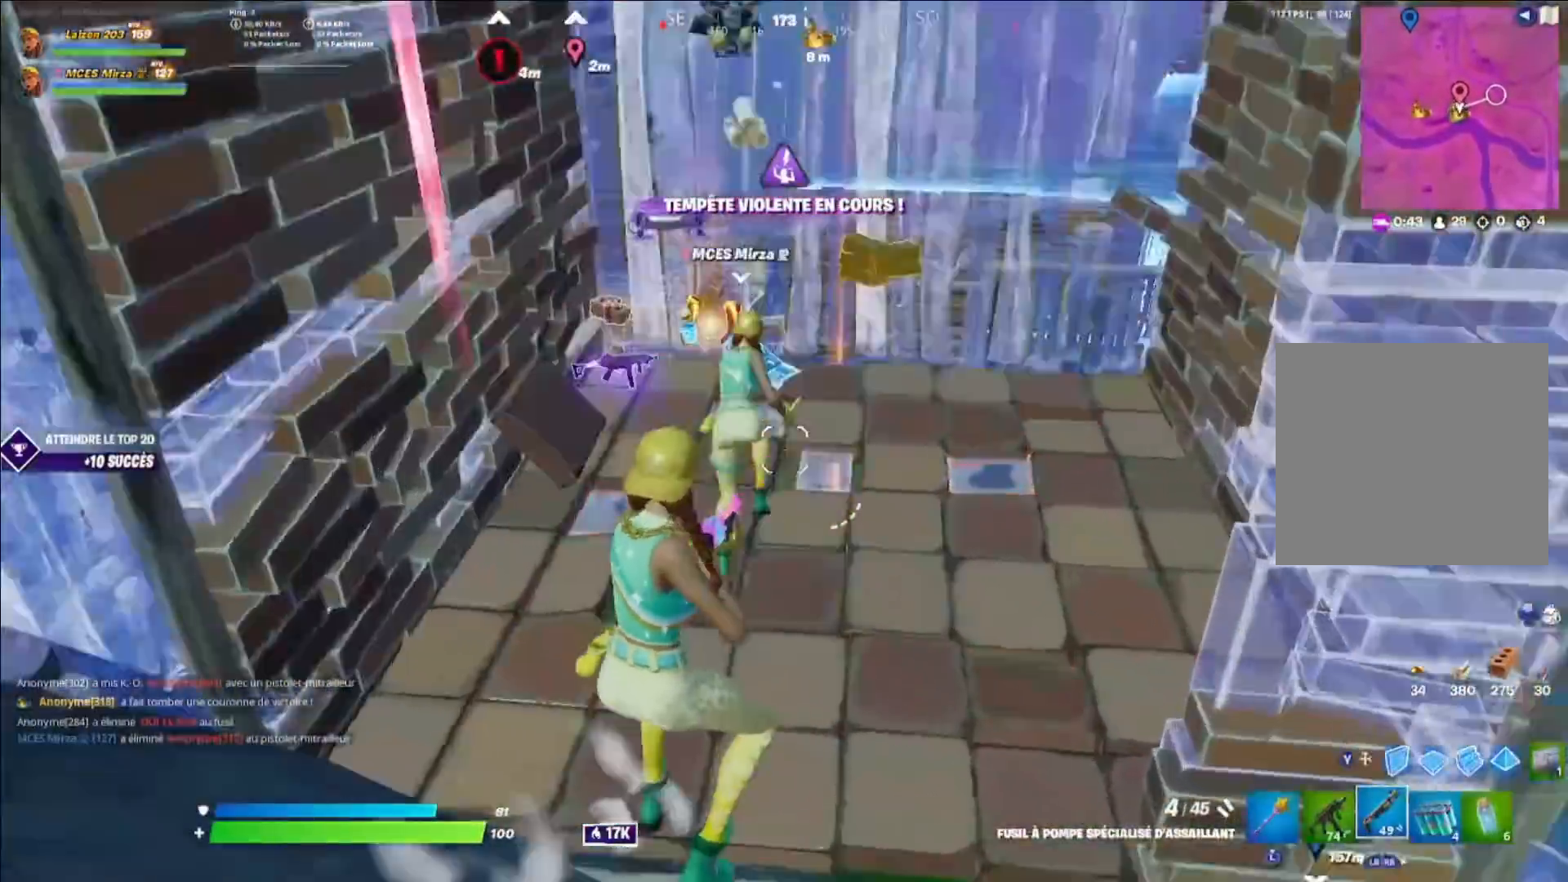
{"buttons": [], "left_stick": "center", "right_stick": "down-left", "events": [[40, "left_stick", "down"], [120, "left_stick", "left"], [200, "A", "down"], [240, "right_stick", "center"], [360, "A", "up"], [440, "right_stick", "down-left"], [520, "left_stick", "center"]]}
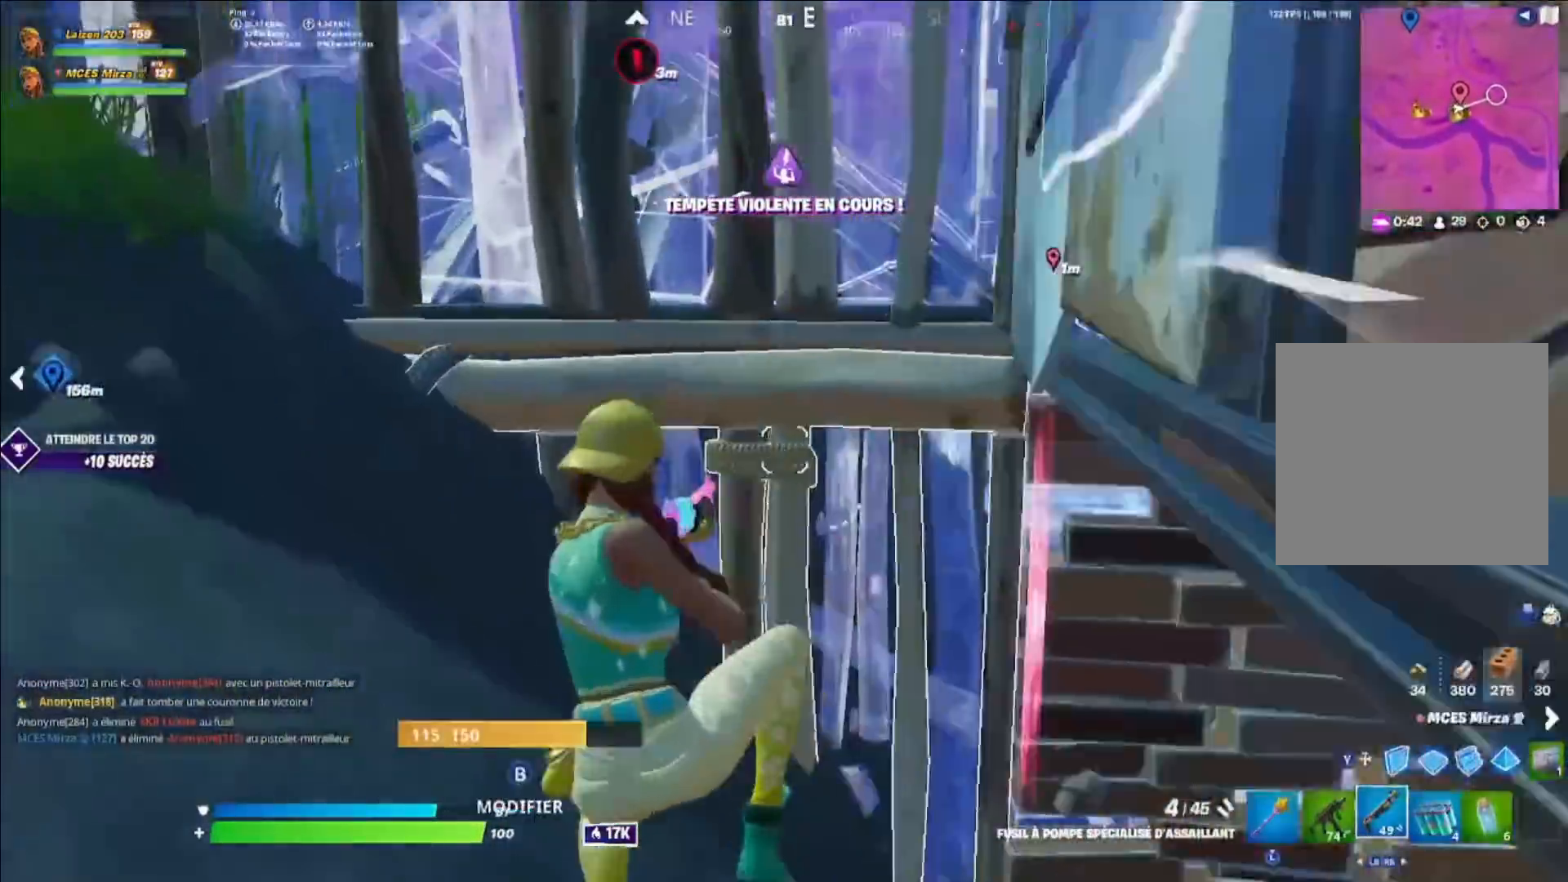
{"buttons": [], "left_stick": "down-right", "right_stick": "center", "events": [[80, "Y", "down"], [120, "left_stick", "right"], [160, "L2", "down"], [160, "Y", "up"], [160, "right_stick", "center"], [240, "Y", "down"], [320, "L2", "up"], [320, "right_stick", "down"], [360, "Y", "up"], [400, "L3", "down"], [400, "left_stick", "down-right"], [480, "L3", "up"], [480, "right_stick", "center"]]}
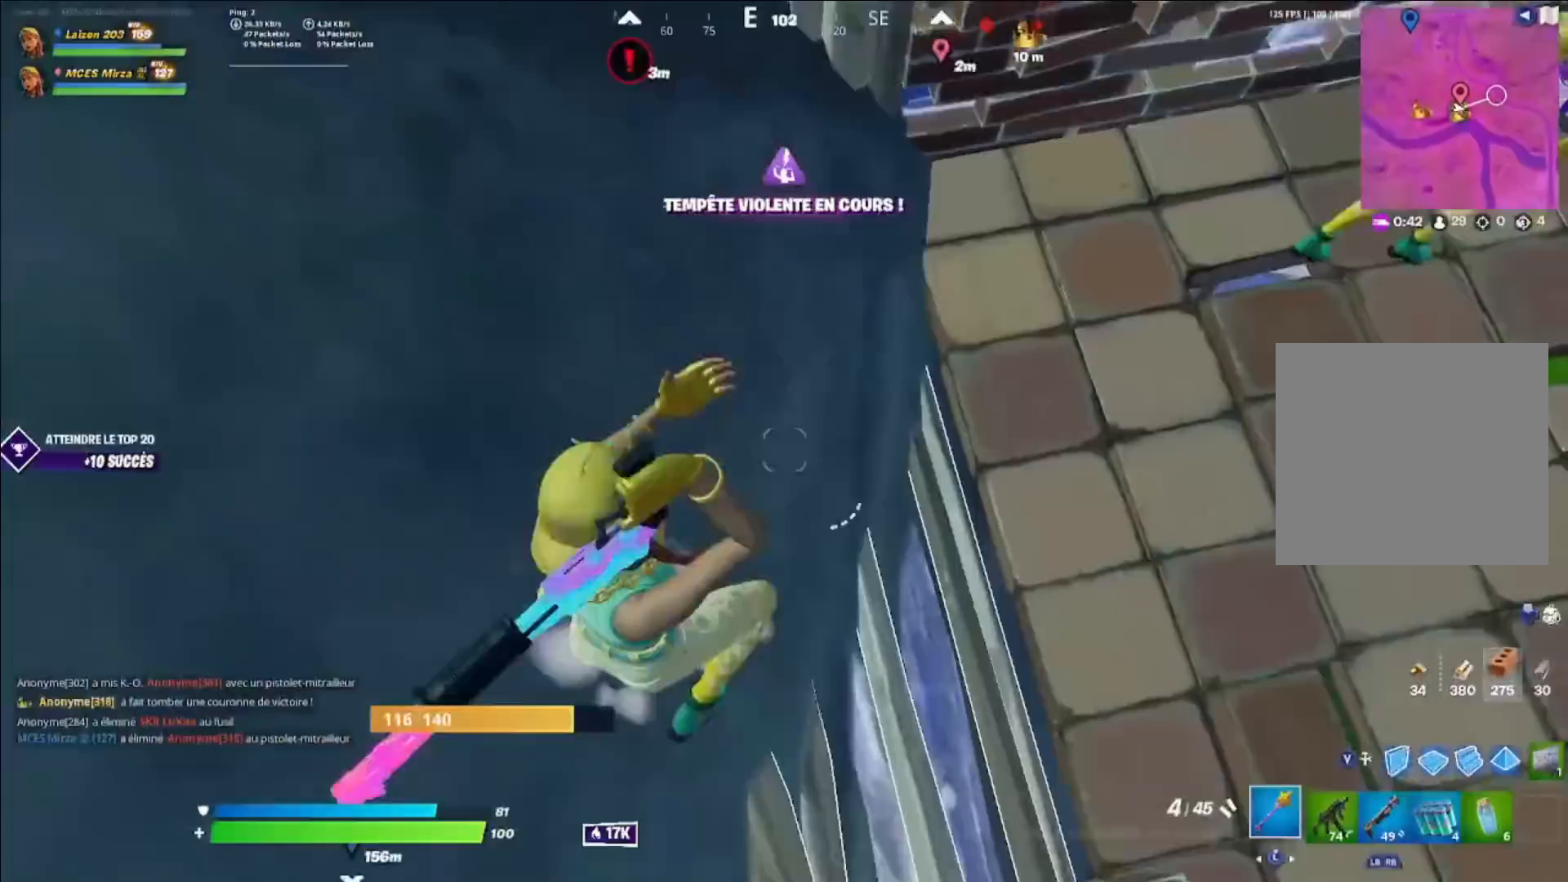
{"buttons": ["A"], "left_stick": "up-left", "right_stick": "up", "events": [[80, "left_stick", "center"], [200, "right_stick", "up"], [240, "left_stick", "left"], [360, "right_stick", "center"], [440, "left_stick", "up-left"], [480, "right_stick", "up"], [520, "A", "down"]]}
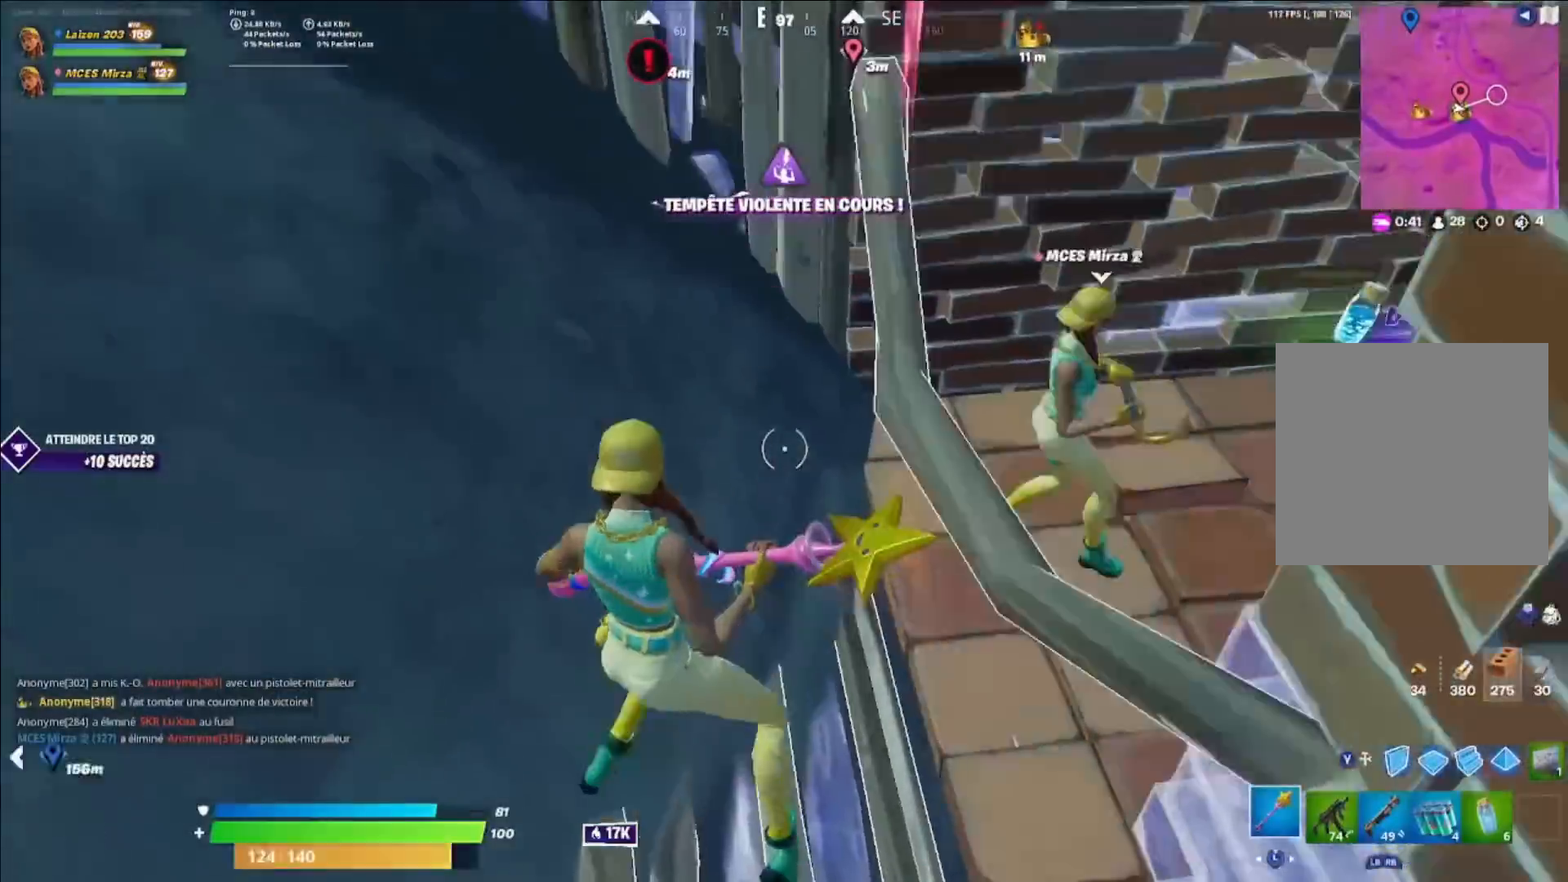
{"buttons": ["R1"], "left_stick": "up-left", "right_stick": "up", "events": [[120, "A", "up"], [120, "right_stick", "center"], [320, "left_stick", "center"], [320, "right_stick", "down-left"], [360, "Y", "down"], [400, "R1", "down"], [440, "Y", "up"], [480, "left_stick", "up-left"], [480, "right_stick", "up"]]}
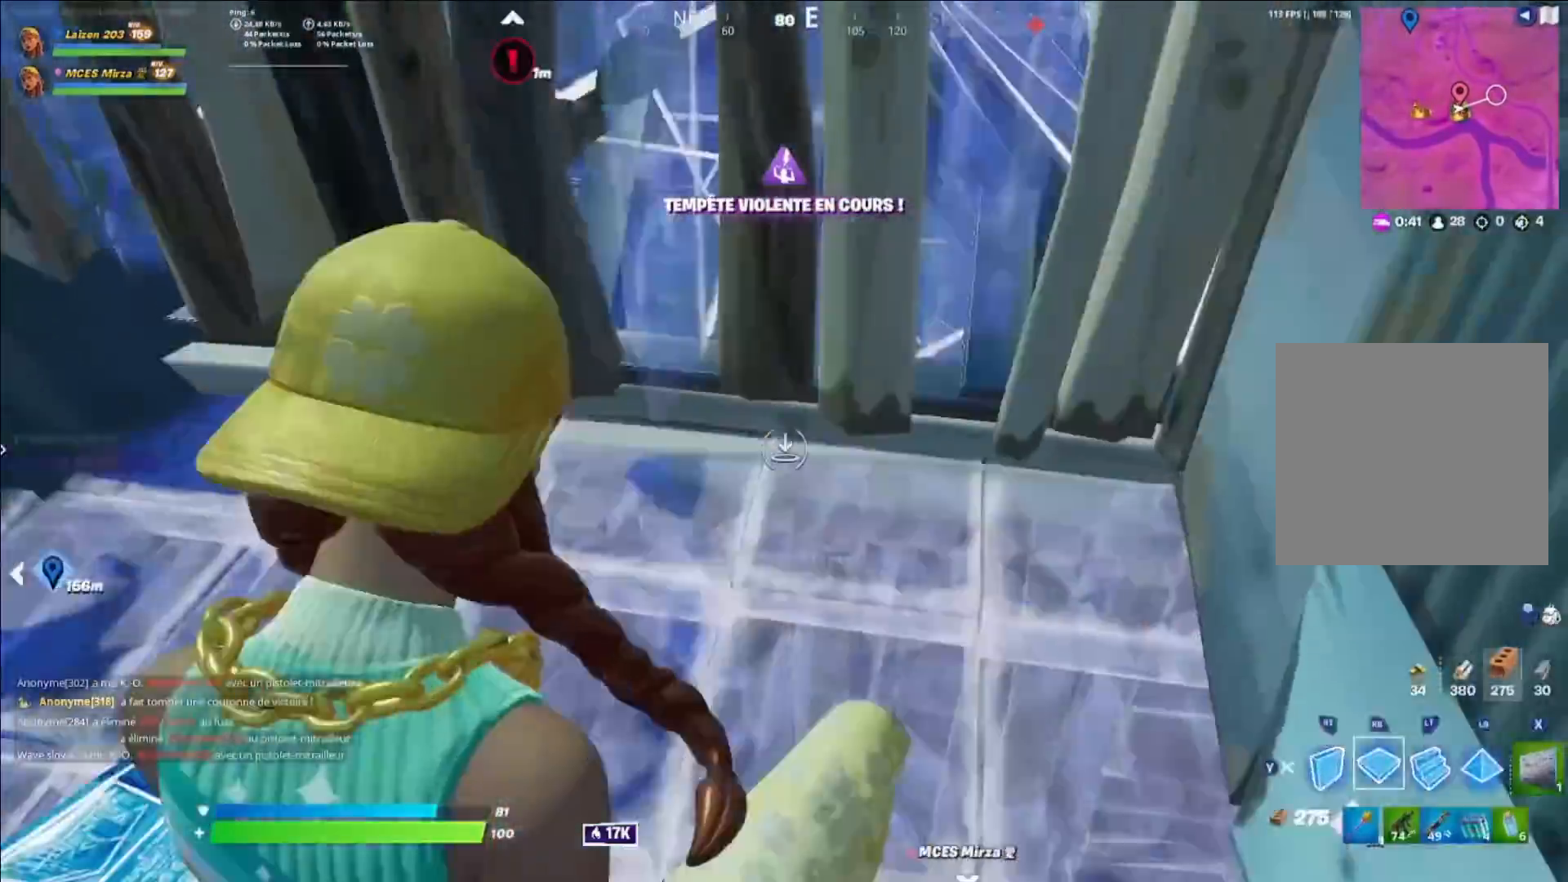
{"buttons": ["R1"], "left_stick": "up-right", "right_stick": "center", "events": [[80, "R1", "up"], [80, "Y", "down"], [120, "Y", "up"], [160, "B", "down"], [200, "R2", "down"], [240, "B", "up"], [240, "right_stick", "down-right"], [320, "left_stick", "up-right"], [400, "R2", "up"], [440, "right_stick", "center"], [520, "R1", "down"]]}
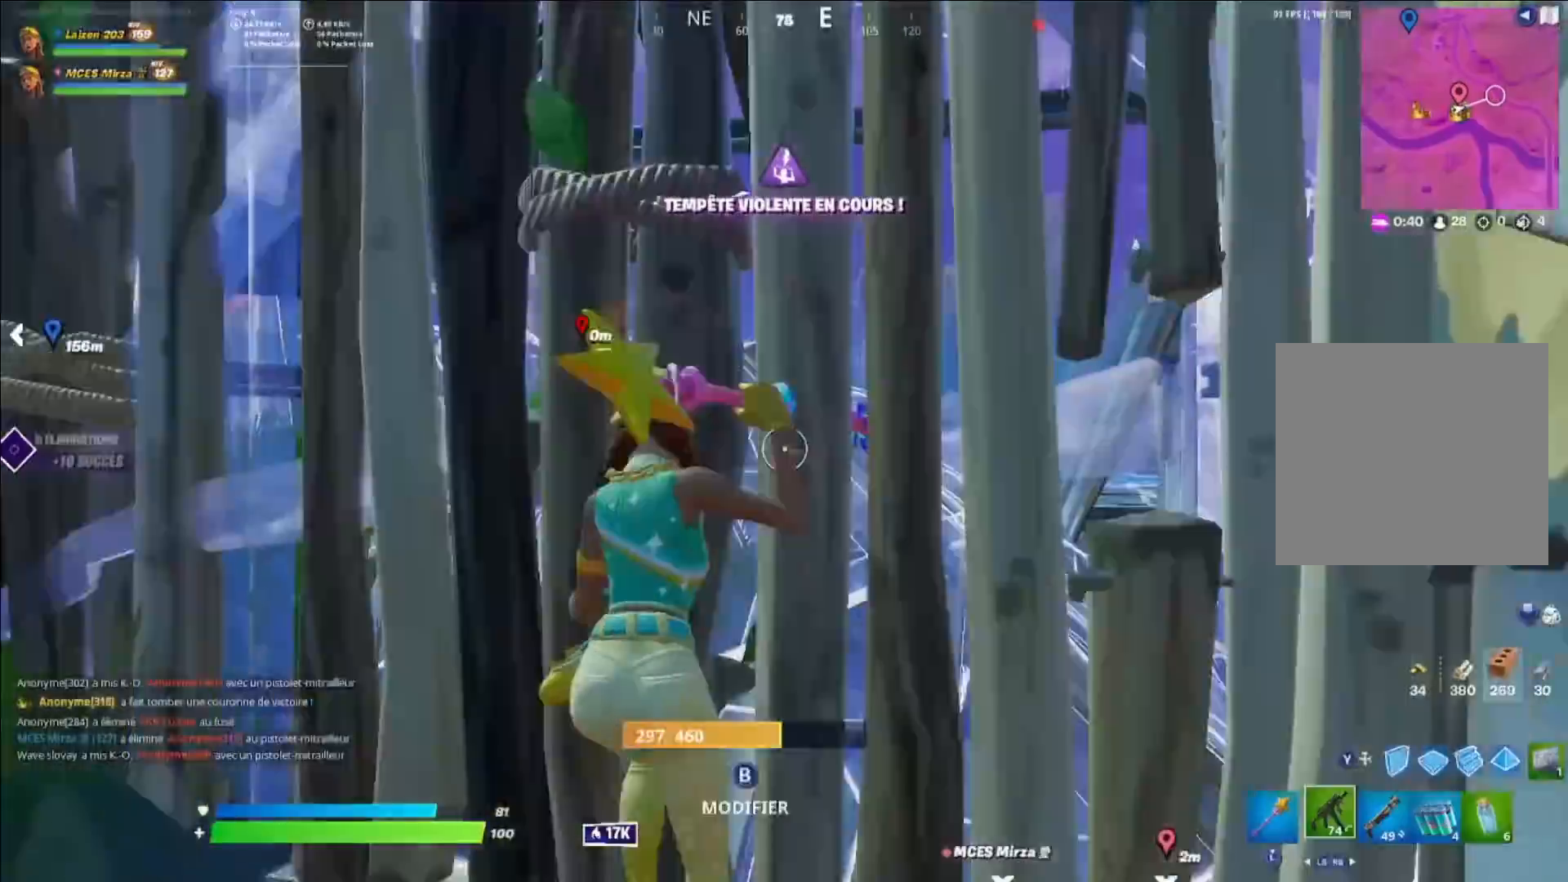
{"buttons": ["Y"], "left_stick": "up", "right_stick": "down", "events": [[80, "R1", "up"], [160, "L3", "down"], [240, "L3", "up"], [240, "right_stick", "up"], [320, "left_stick", "up"], [320, "right_stick", "center"], [440, "right_stick", "down"], [480, "Y", "down"]]}
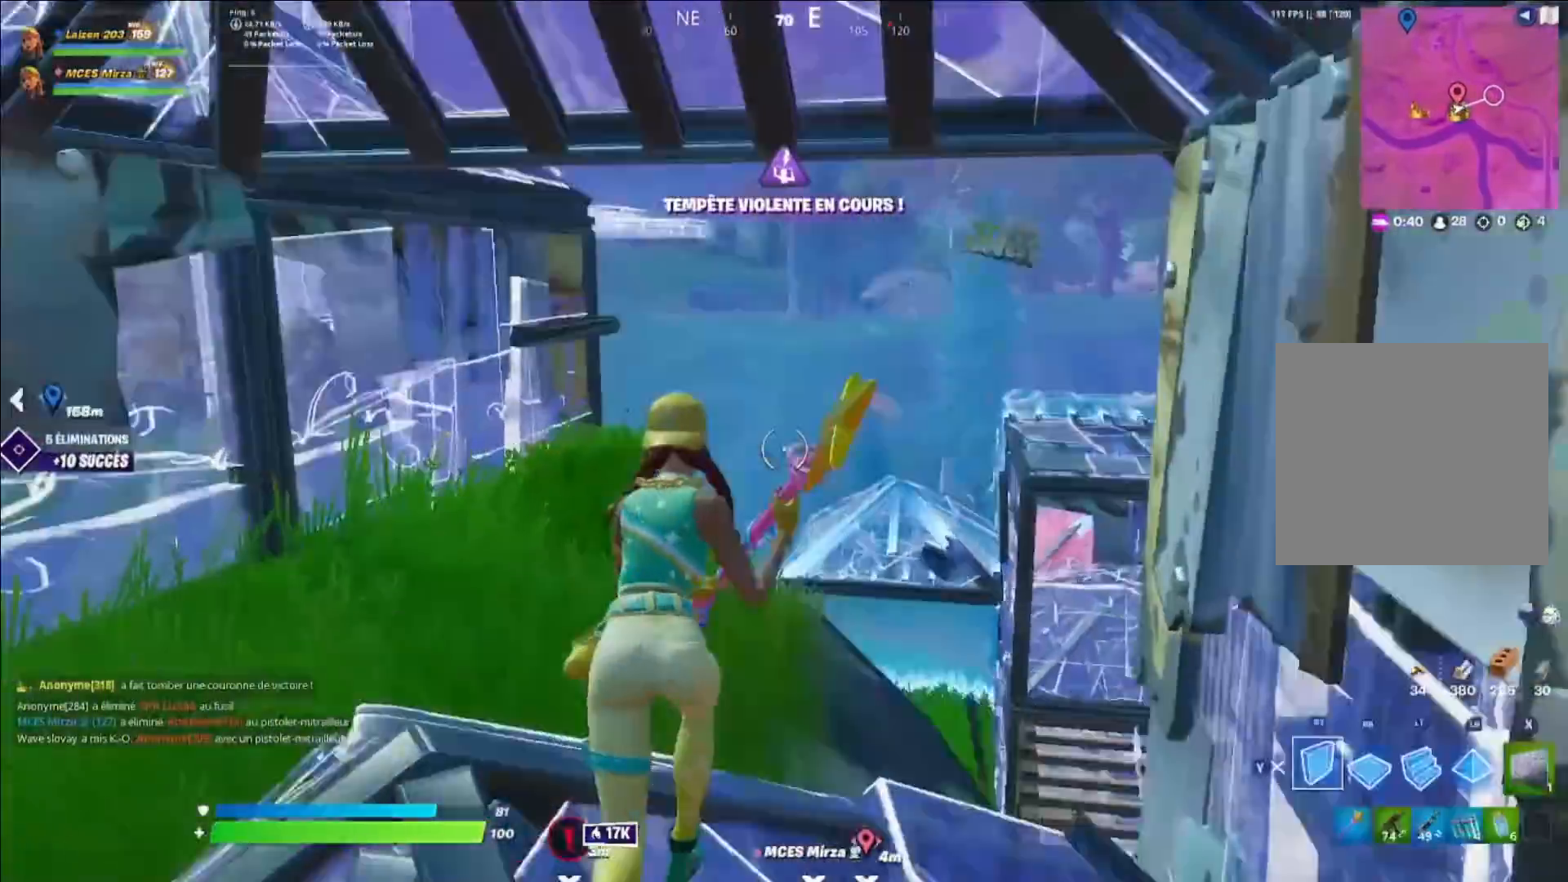
{"buttons": ["Y", "R2"], "left_stick": "down", "right_stick": "left", "events": [[40, "R1", "down"], [40, "right_stick", "center"], [80, "Y", "up"], [120, "right_stick", "up"], [200, "right_stick", "center"], [240, "R1", "up"], [280, "left_stick", "up-left"], [360, "right_stick", "down-right"], [400, "R2", "down"], [480, "left_stick", "down"], [480, "right_stick", "left"], [520, "Y", "down"]]}
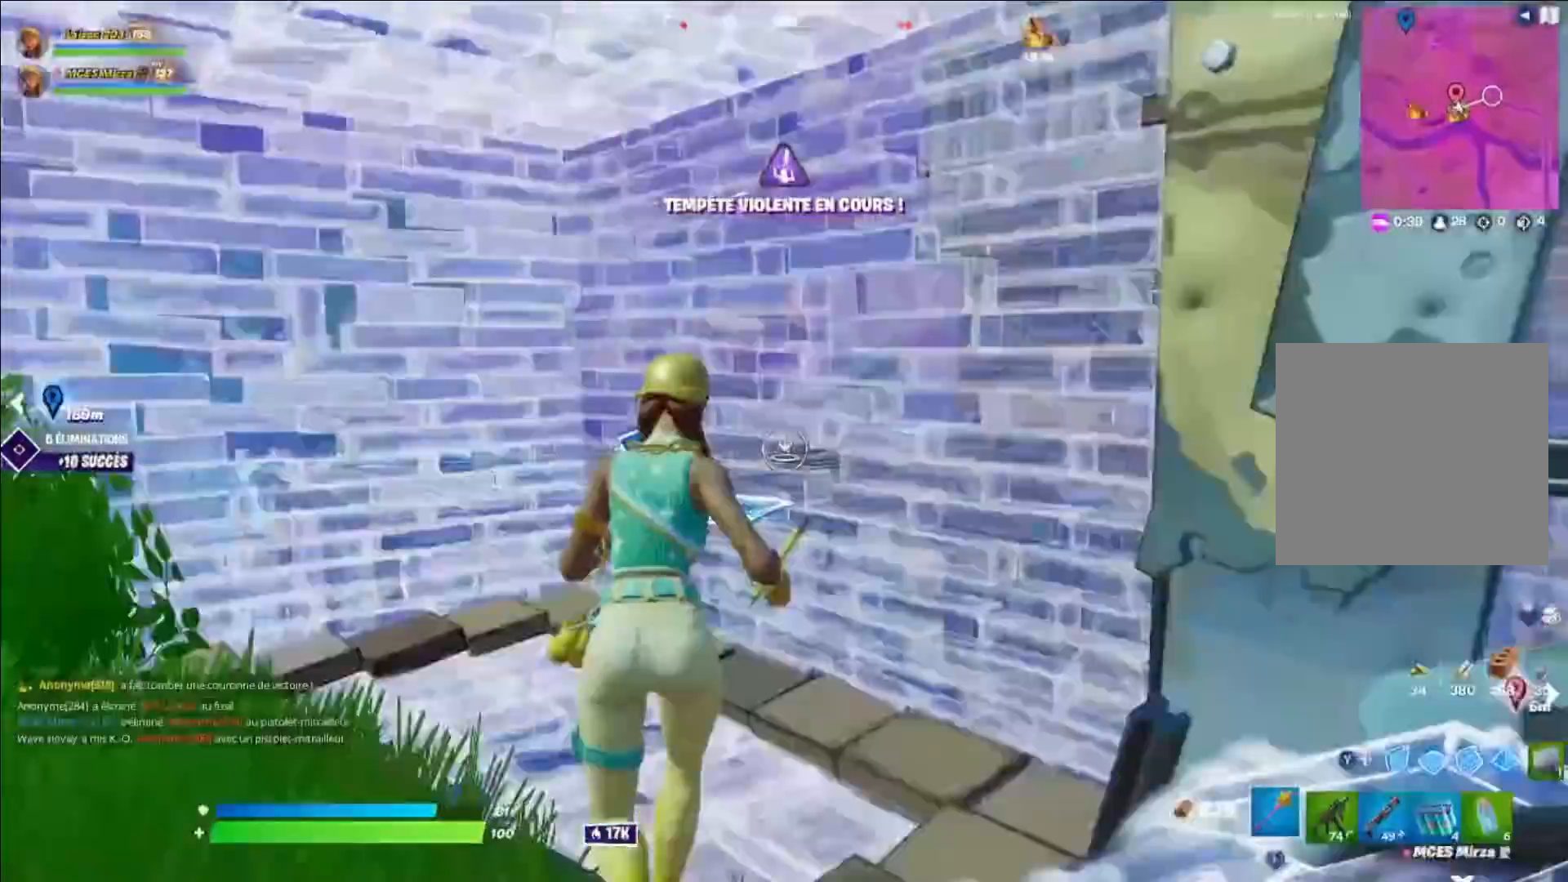
{"buttons": ["R2"], "left_stick": "up-left", "right_stick": "center", "events": [[40, "R2", "up"], [120, "Y", "up"], [120, "right_stick", "center"], [200, "left_stick", "left"], [280, "left_stick", "up-left"], [360, "R2", "down"]]}
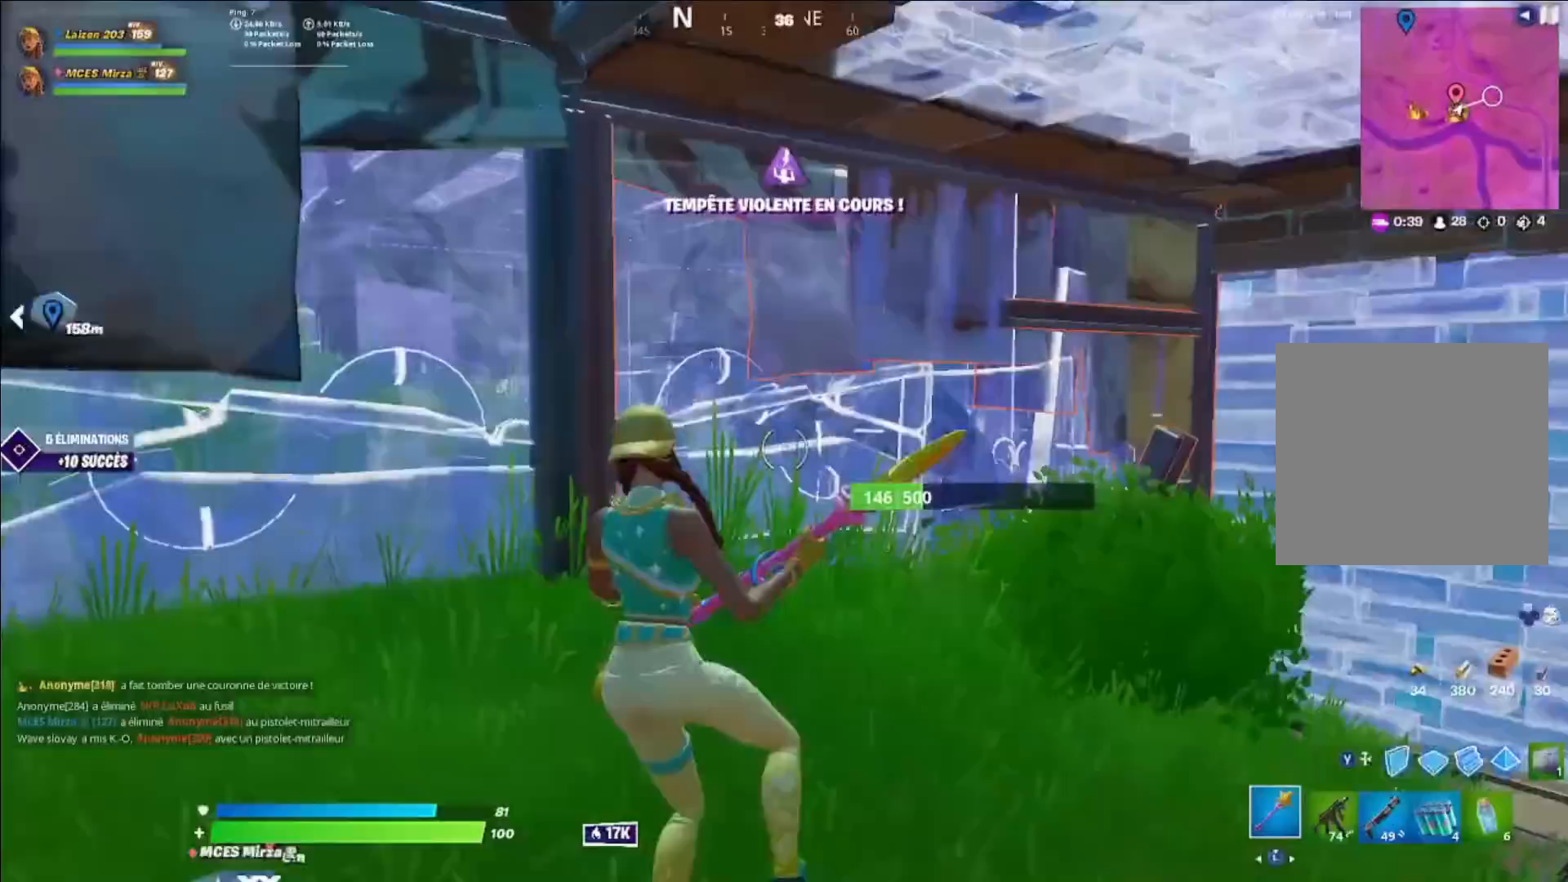
{"buttons": ["R2"], "left_stick": "right", "right_stick": "center", "events": [[40, "left_stick", "left"], [80, "R3", "down"], [160, "R3", "up"], [200, "left_stick", "down"], [280, "A", "down"], [320, "left_stick", "right"], [400, "A", "up"]]}
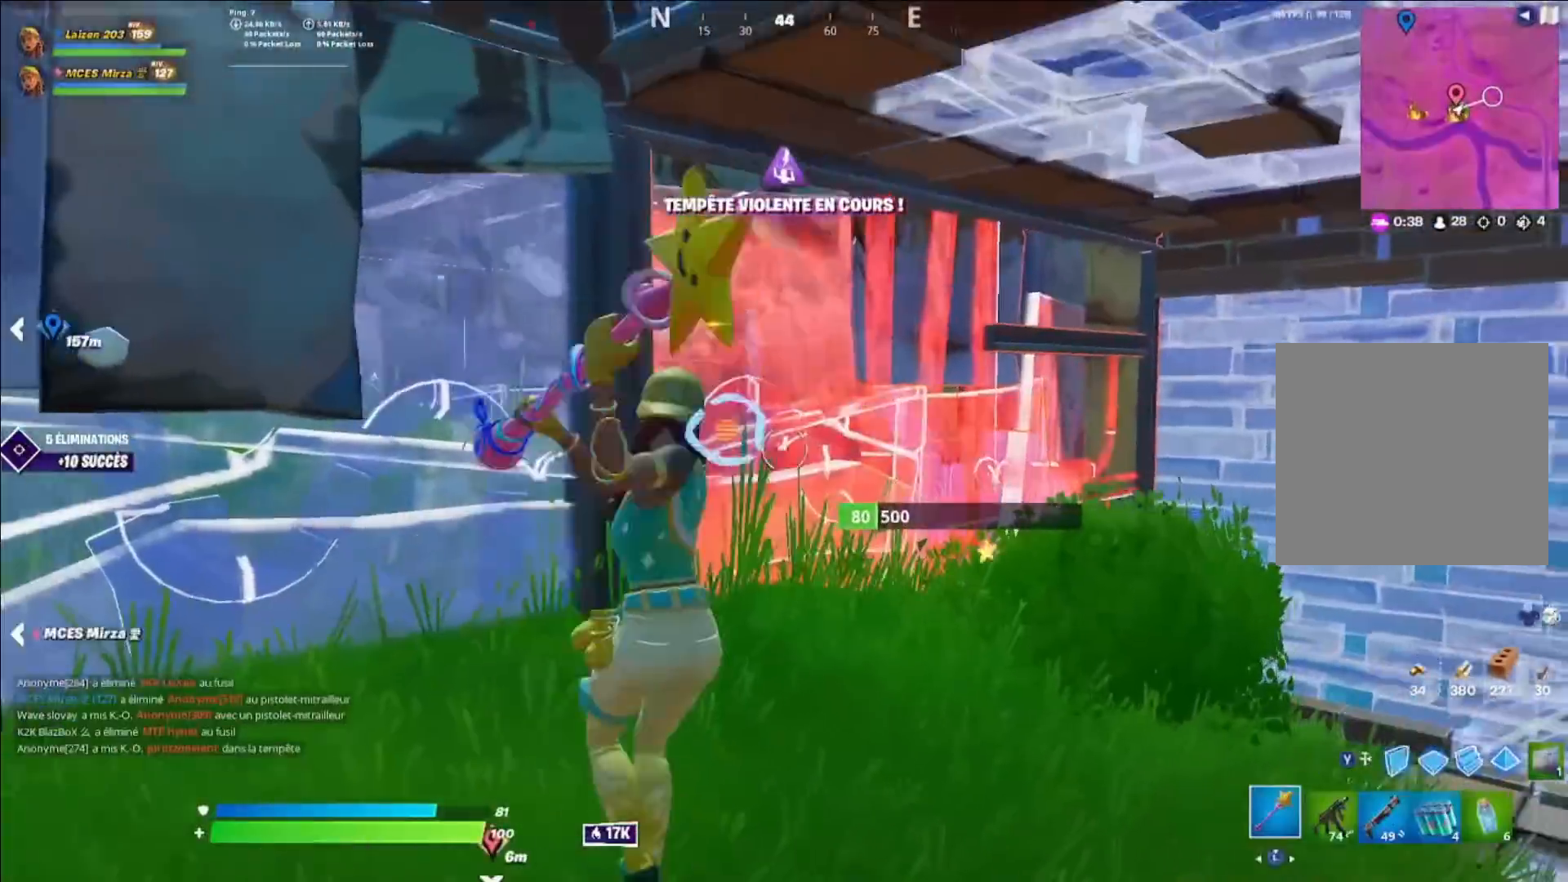
{"buttons": ["Y"], "left_stick": "left", "right_stick": "center", "events": [[240, "R2", "up"], [240, "Y", "down"], [320, "R2", "down"], [360, "Y", "up"], [480, "R2", "up"], [480, "Y", "down"], [480, "left_stick", "left"]]}
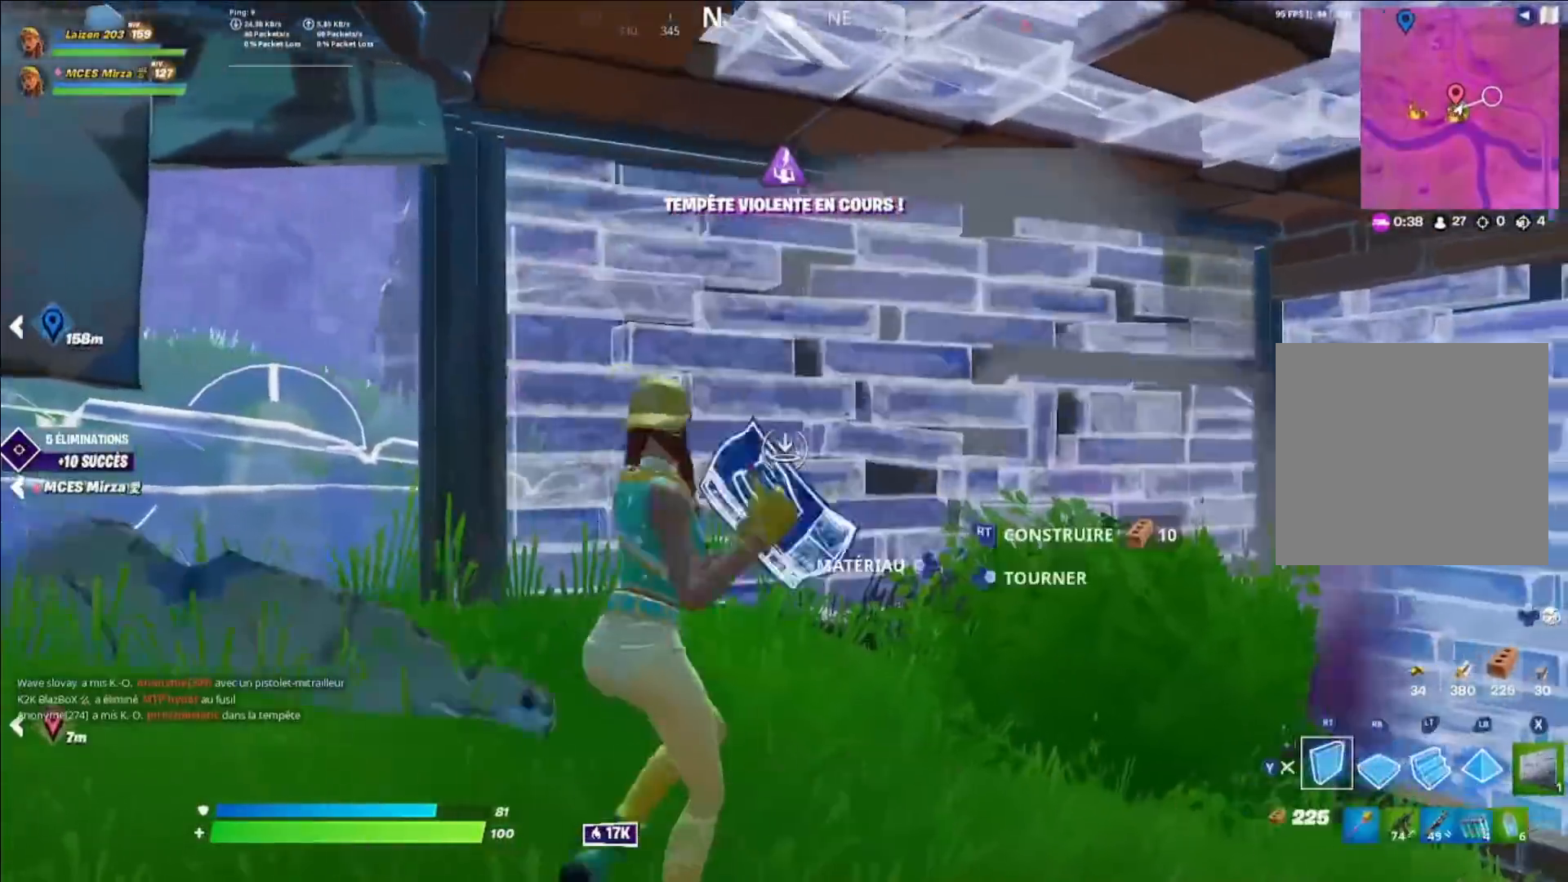
{"buttons": [], "left_stick": "down-left", "right_stick": "center", "events": [[40, "right_stick", "down-left"], [80, "R1", "down"], [120, "Y", "up"], [120, "right_stick", "right"], [160, "R1", "up"], [200, "R3", "down"], [280, "R3", "up"], [400, "X", "down"], [400, "left_stick", "down-left"], [440, "right_stick", "center"], [480, "X", "up"]]}
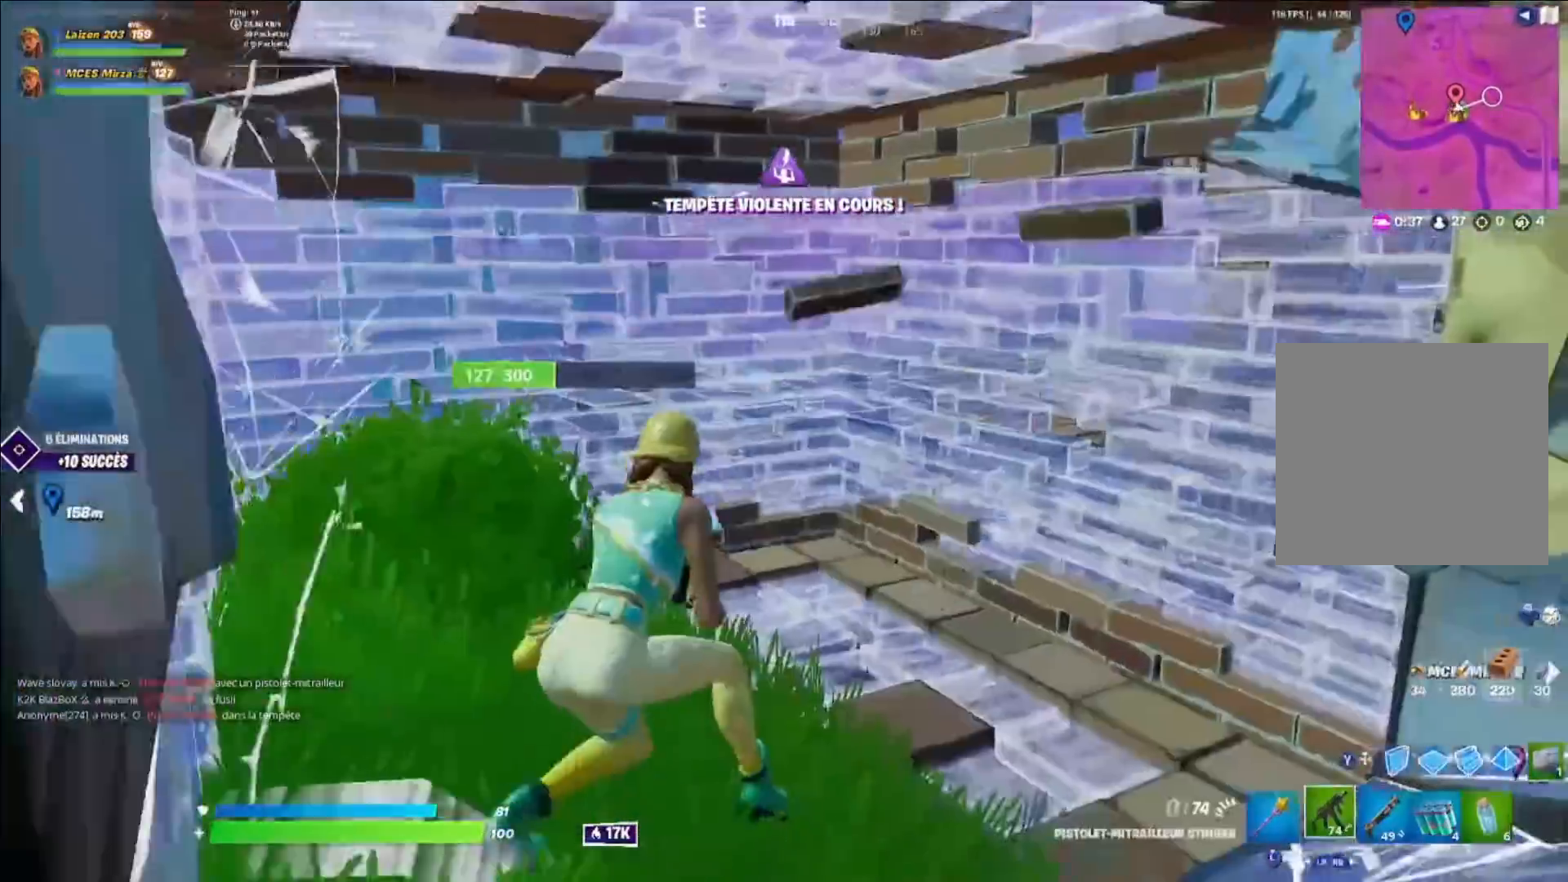
{"buttons": [], "left_stick": "up-right", "right_stick": "right", "events": [[40, "X", "down"], [80, "X", "up"], [120, "left_stick", "down-right"], [160, "X", "down"], [240, "X", "up"], [240, "right_stick", "right"], [280, "left_stick", "up-right"], [320, "A", "down"], [440, "A", "up"]]}
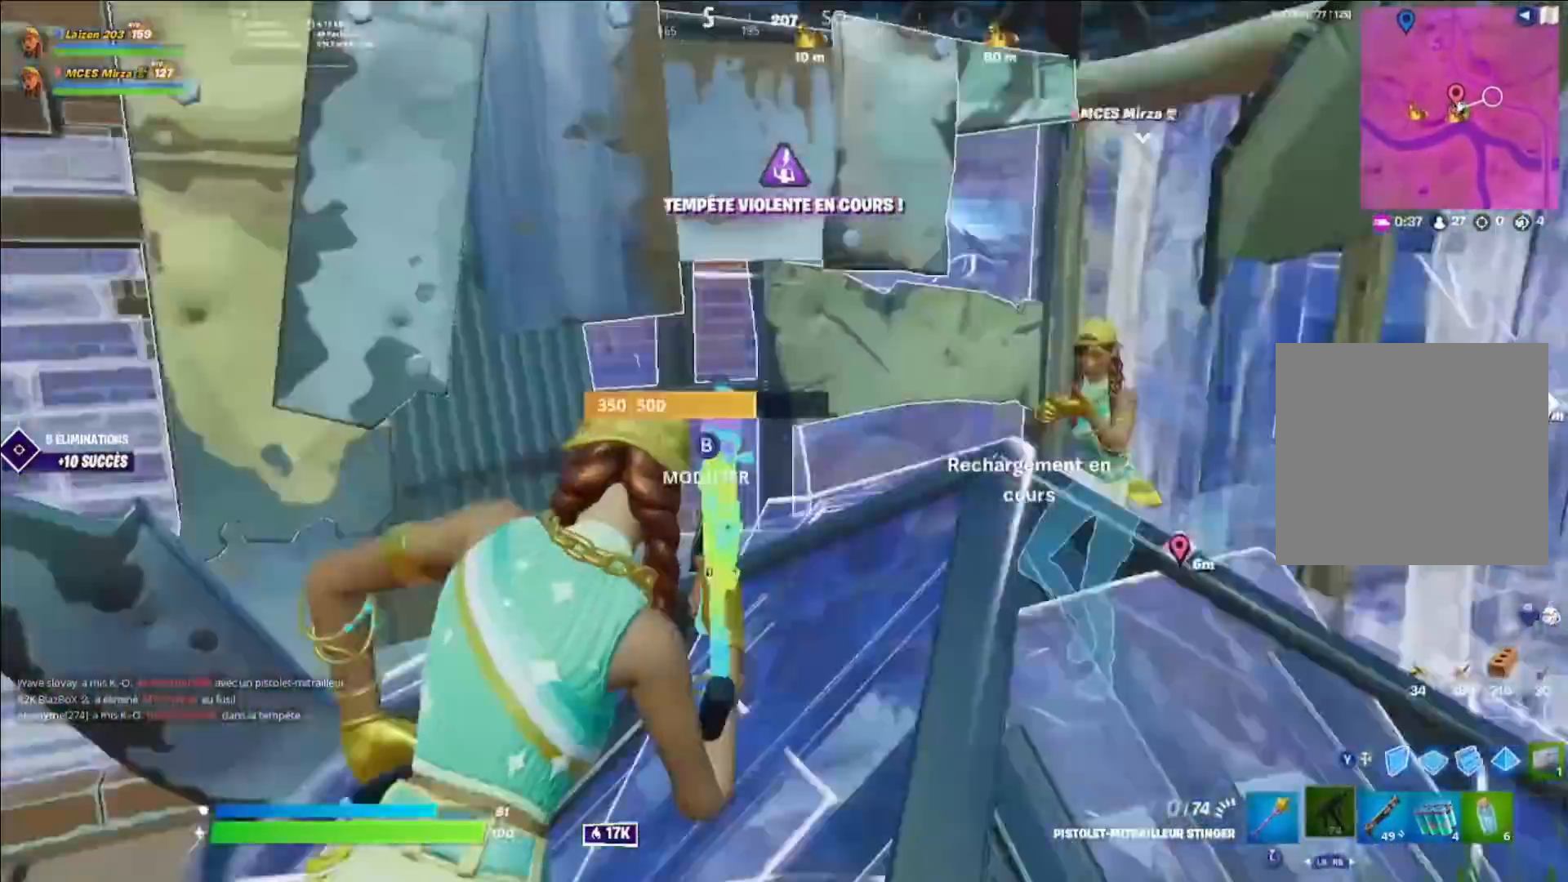
{"buttons": [], "left_stick": "up-left", "right_stick": "center", "events": [[80, "right_stick", "center"], [400, "A", "down"], [440, "left_stick", "up-left"], [480, "A", "up"]]}
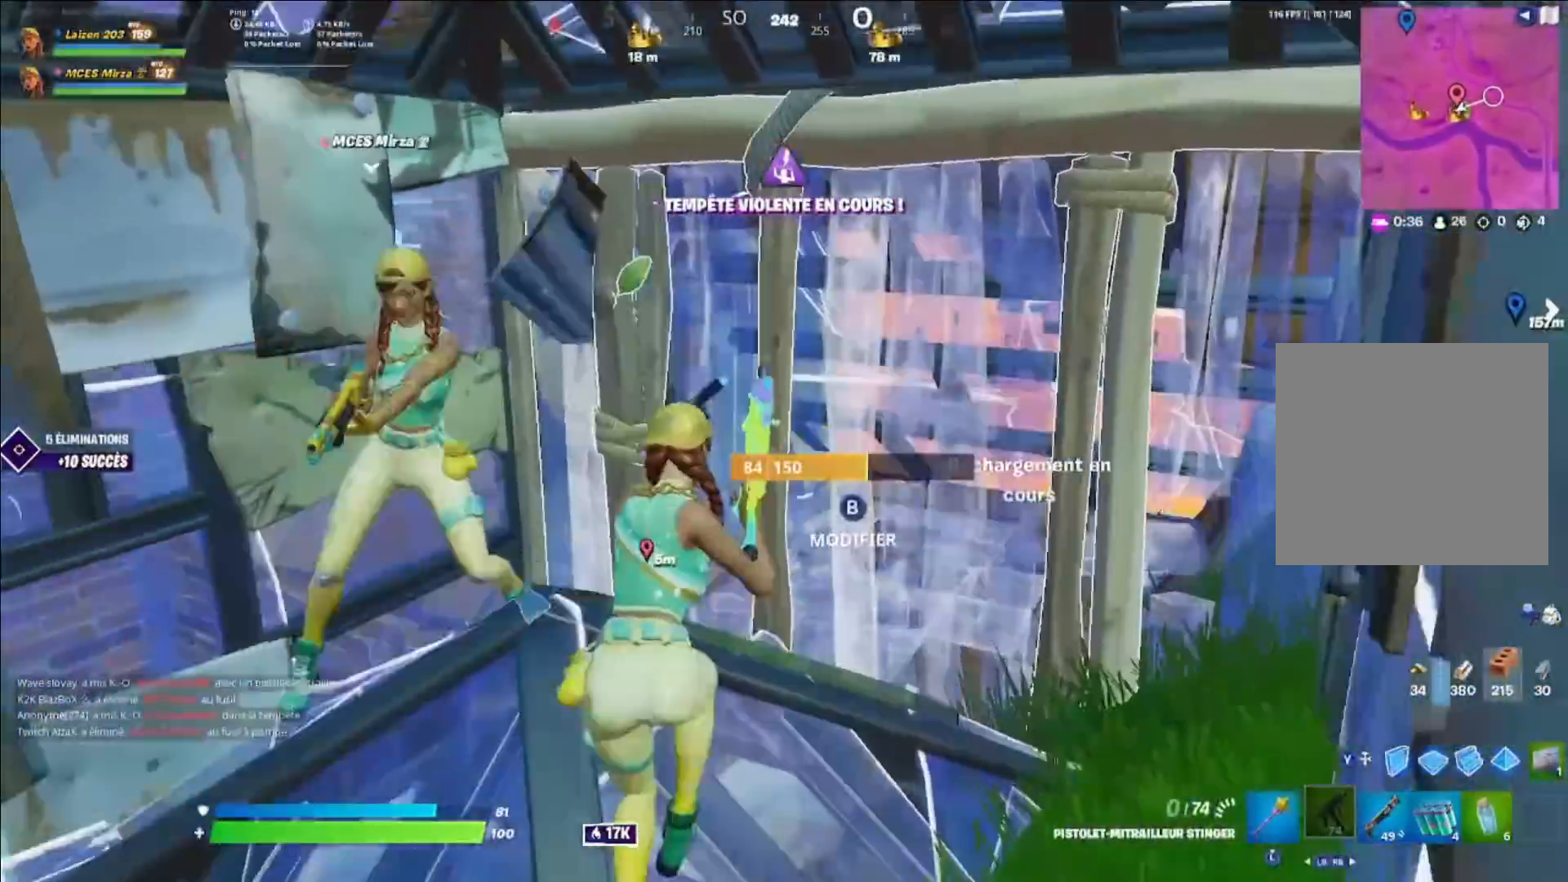
{"buttons": [], "left_stick": "up-right", "right_stick": "center", "events": [[40, "R3", "down"], [120, "left_stick", "center"], [160, "R3", "up"], [320, "left_stick", "up-right"], [320, "right_stick", "left"], [480, "right_stick", "center"]]}
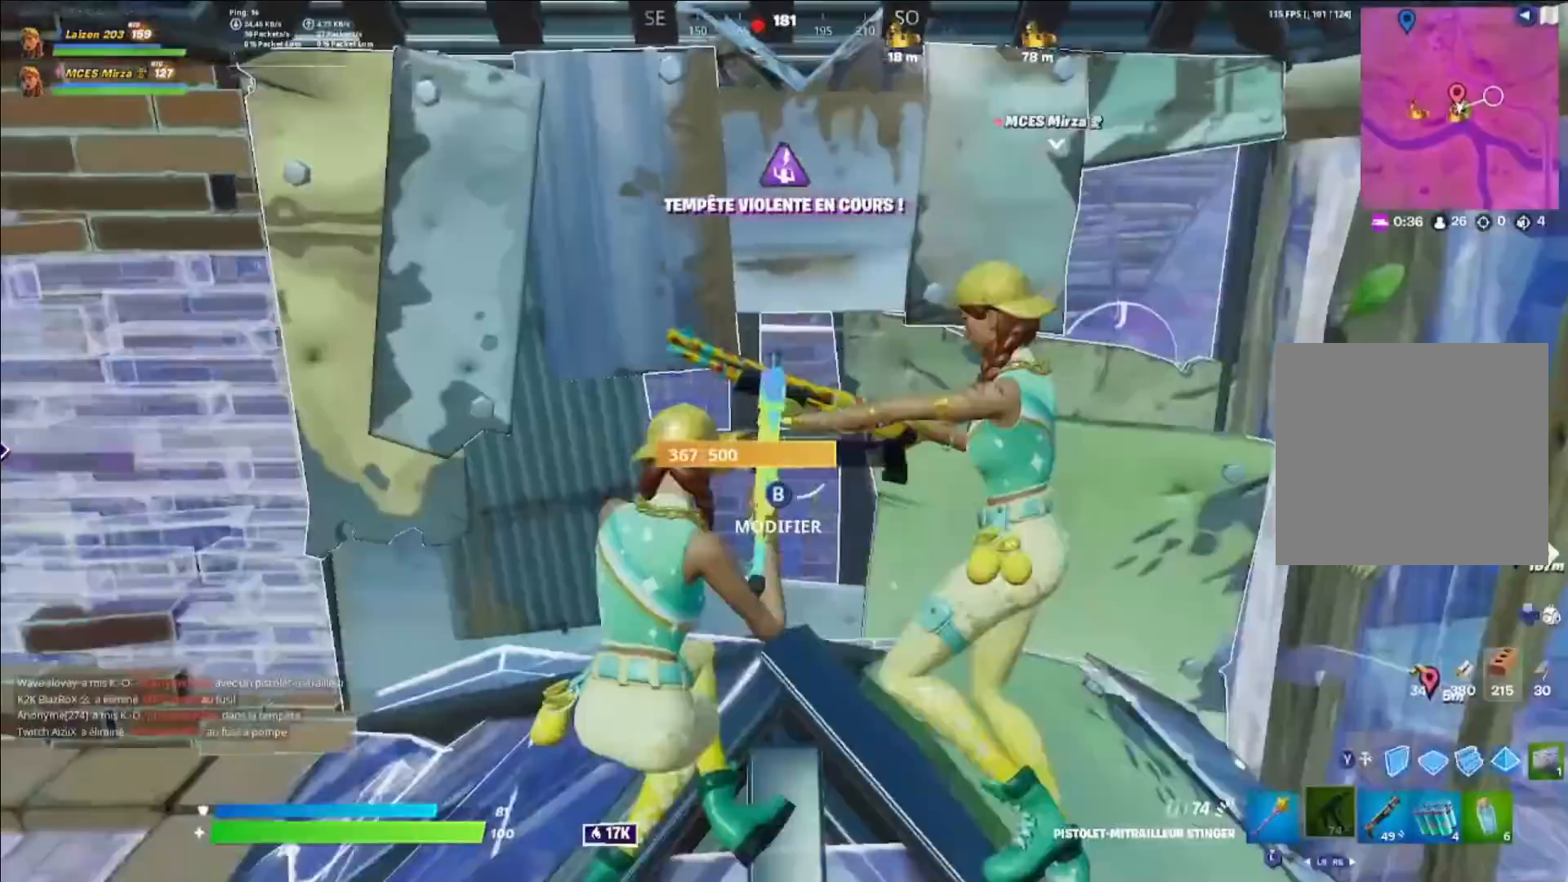
{"buttons": [], "left_stick": "center", "right_stick": "center", "events": [[160, "right_stick", "left"], [360, "right_stick", "center"], [480, "left_stick", "center"]]}
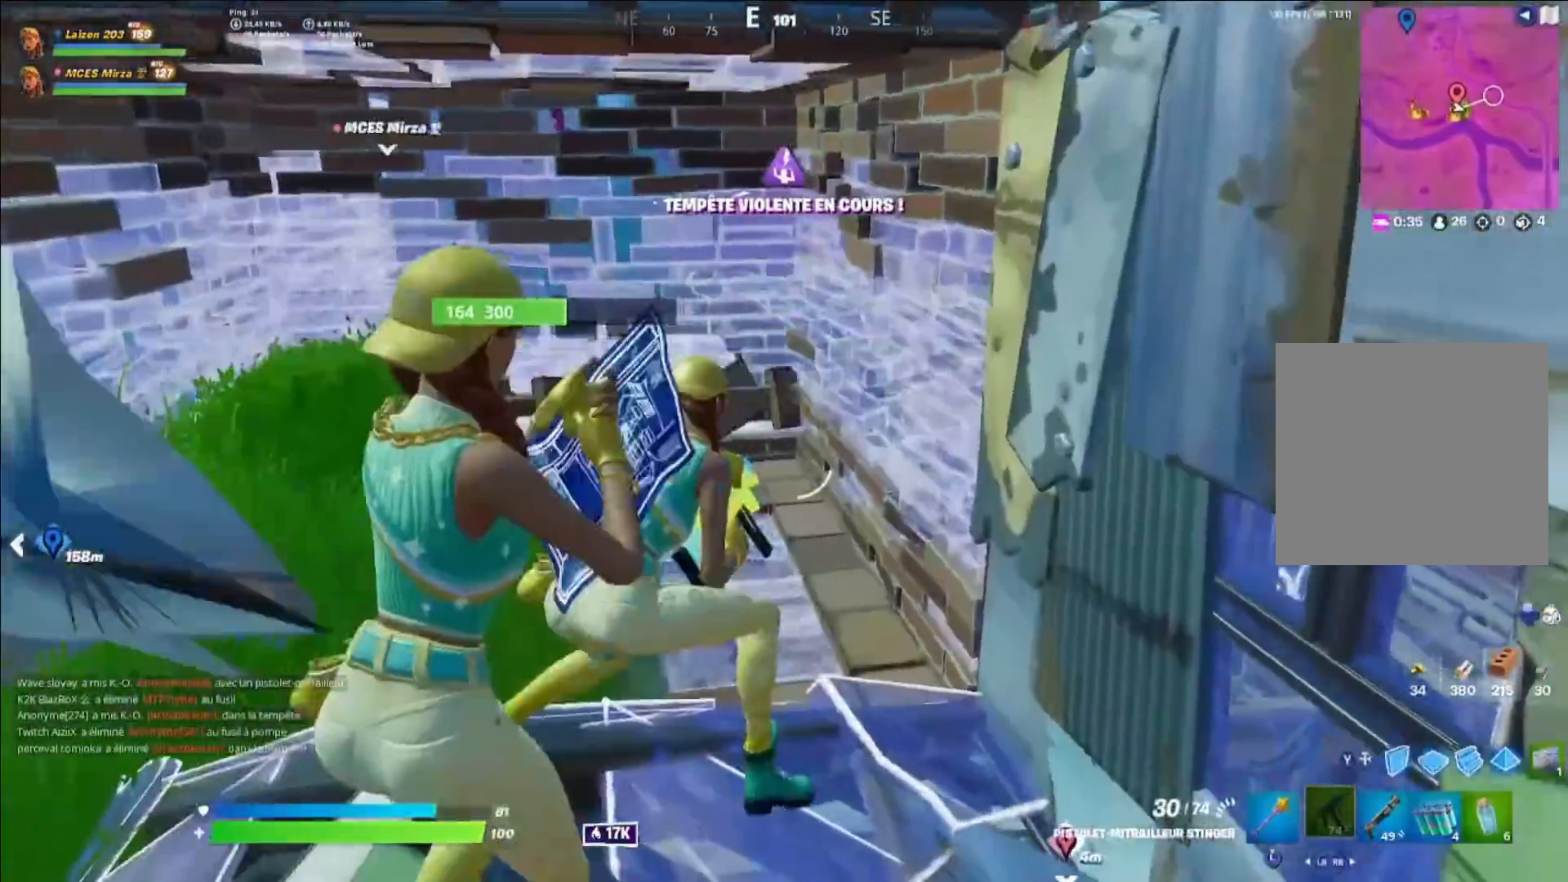
{"buttons": ["R1"], "left_stick": "left", "right_stick": "center", "events": [[240, "left_stick", "up"], [240, "right_stick", "right"], [320, "left_stick", "left"], [360, "right_stick", "center"], [480, "R1", "down"]]}
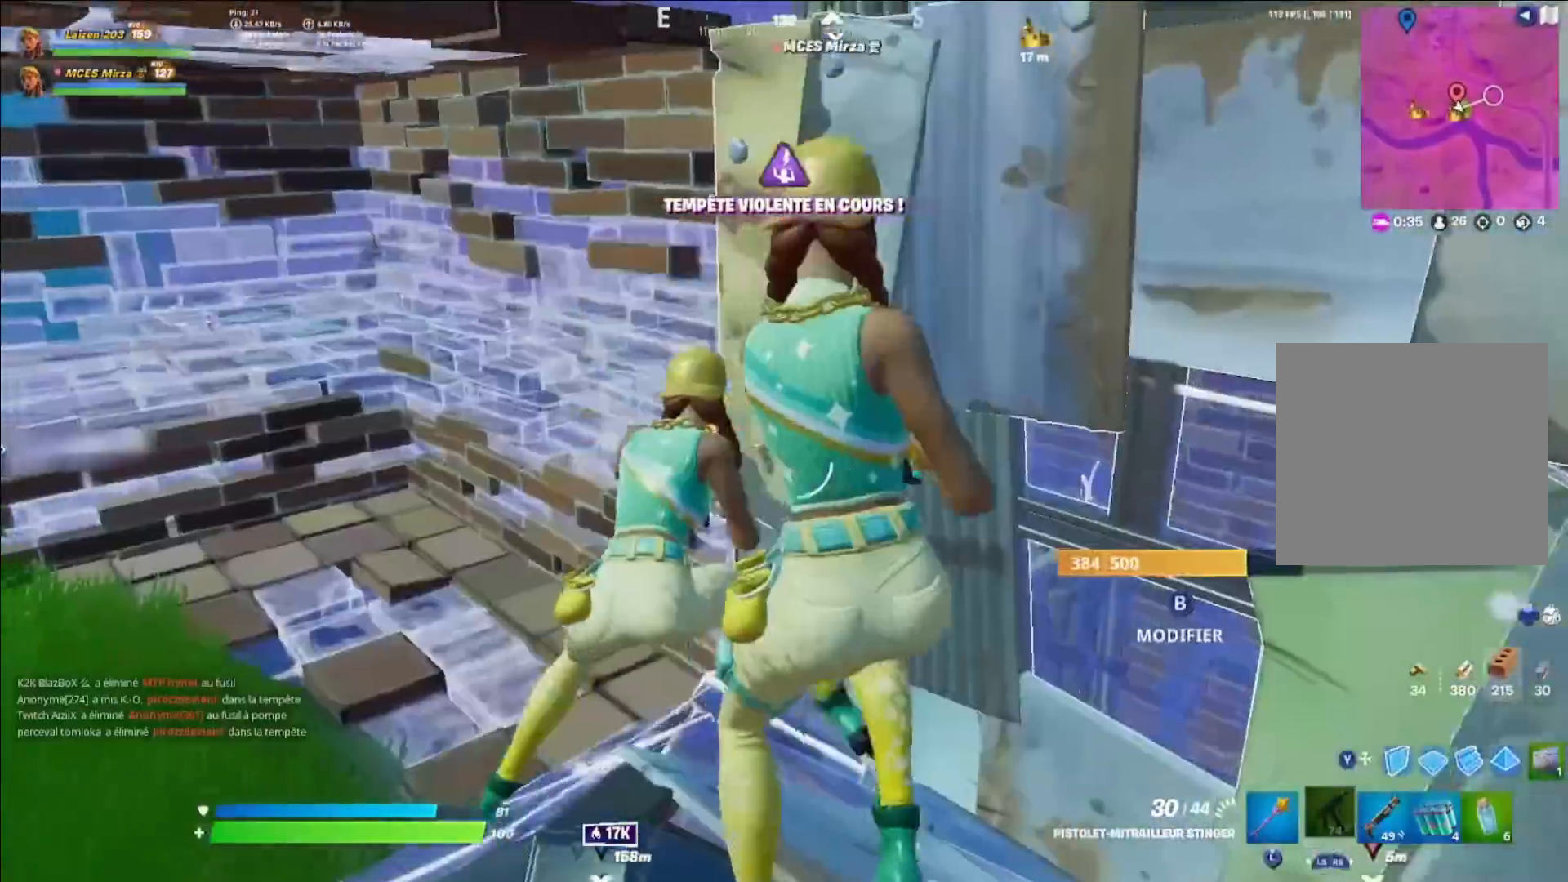
{"buttons": ["X"], "left_stick": "down", "right_stick": "center", "events": [[120, "R1", "up"], [320, "left_stick", "down"], [320, "right_stick", "up-right"], [360, "X", "down"], [400, "X", "up"], [440, "right_stick", "center"], [480, "X", "down"]]}
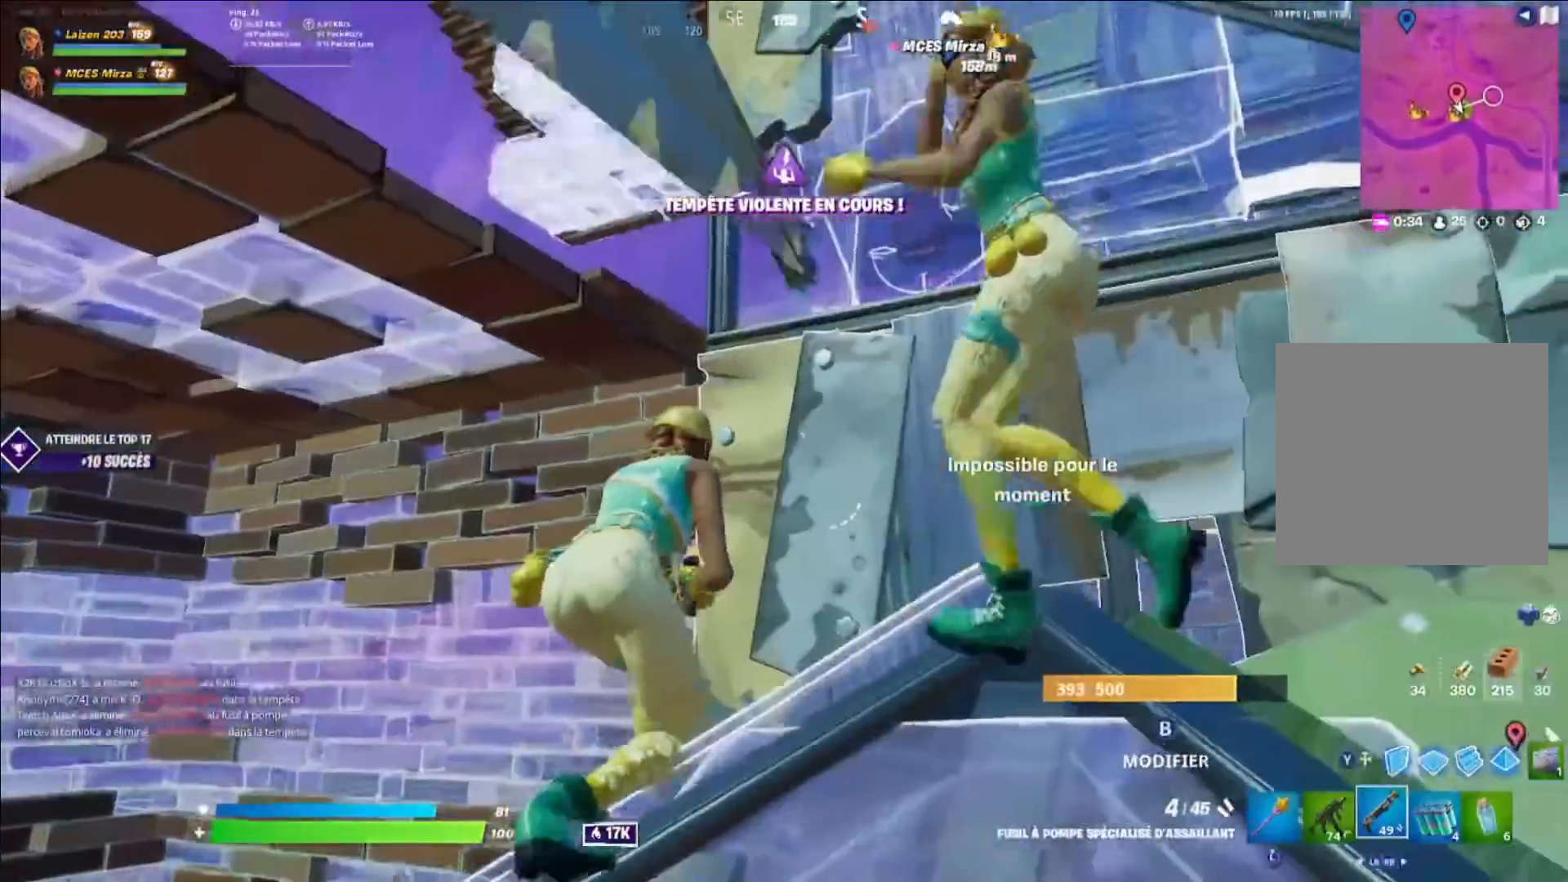
{"buttons": [], "left_stick": "right", "right_stick": "center", "events": [[40, "X", "up"], [80, "left_stick", "down-right"], [160, "A", "down"], [280, "A", "up"], [320, "left_stick", "right"], [320, "right_stick", "left"], [440, "right_stick", "center"]]}
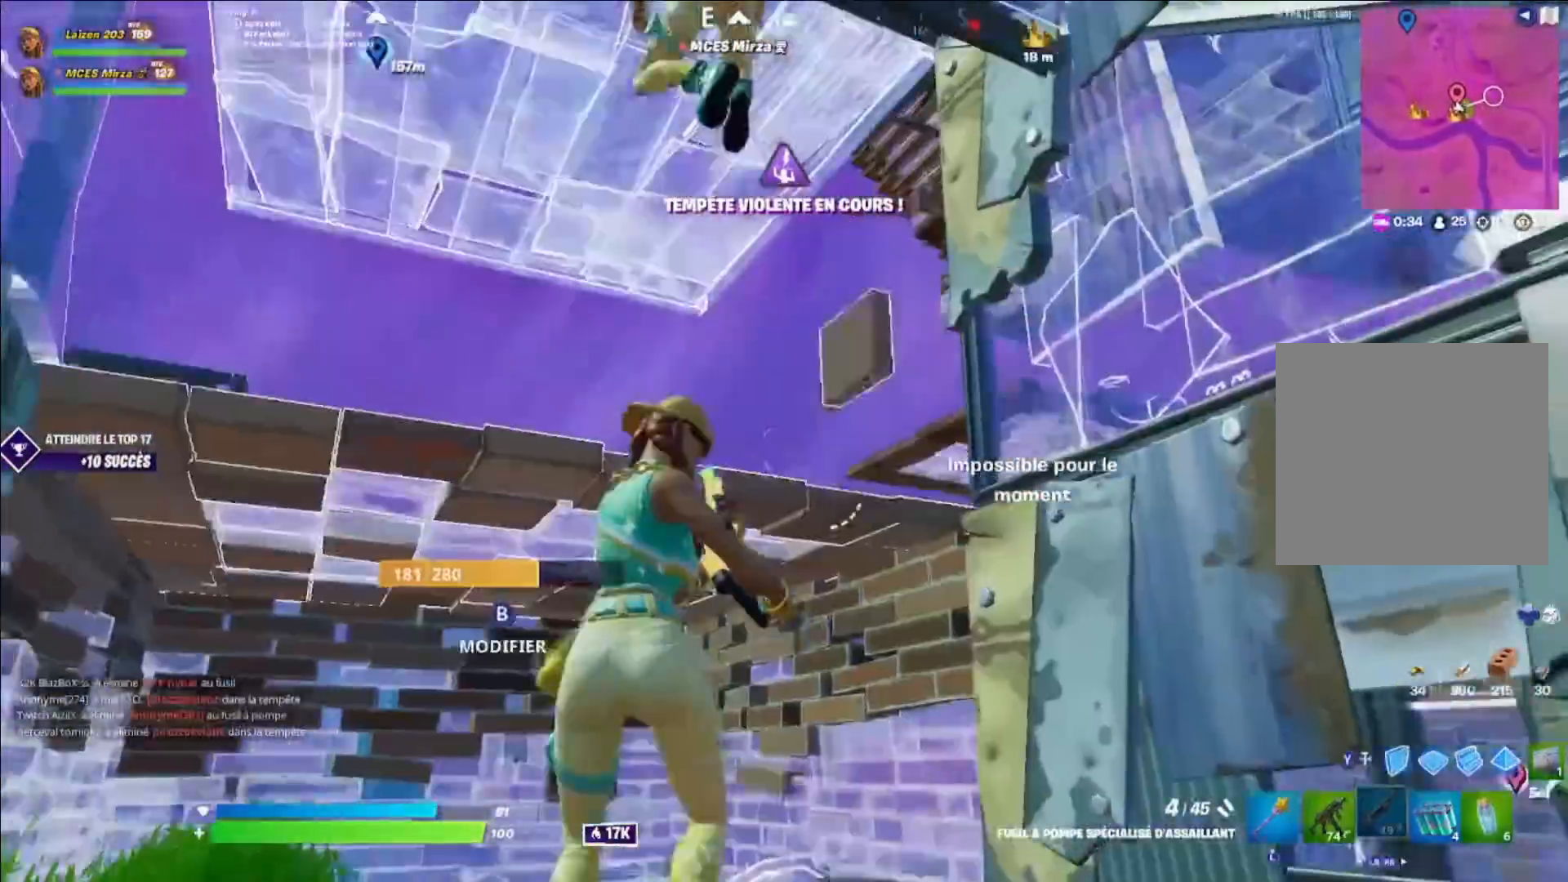
{"buttons": [], "left_stick": "up", "right_stick": "center", "events": [[80, "right_stick", "left"], [120, "left_stick", "up"], [160, "right_stick", "center"], [200, "L3", "down"], [320, "L3", "up"], [320, "right_stick", "left"], [360, "A", "down"], [400, "R1", "down"], [440, "right_stick", "center"], [480, "A", "up"], [520, "R1", "up"]]}
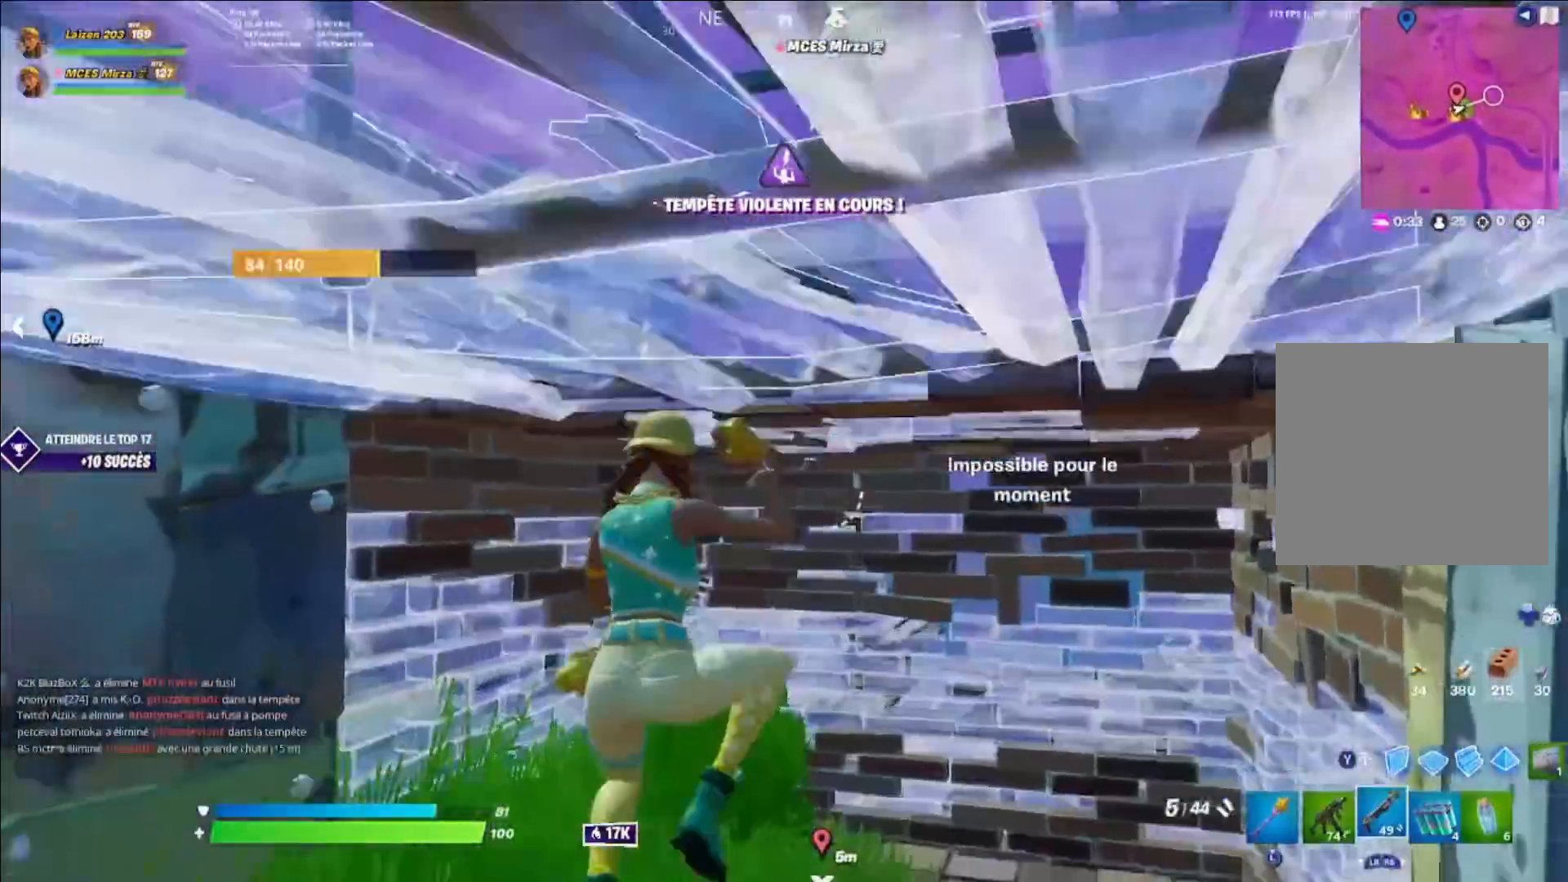
{"buttons": [], "left_stick": "down", "right_stick": "down-left", "events": [[80, "left_stick", "down"], [80, "right_stick", "up"], [320, "B", "down"], [360, "R2", "down"], [360, "right_stick", "center"], [440, "B", "up"], [440, "R2", "up"], [480, "right_stick", "down-left"]]}
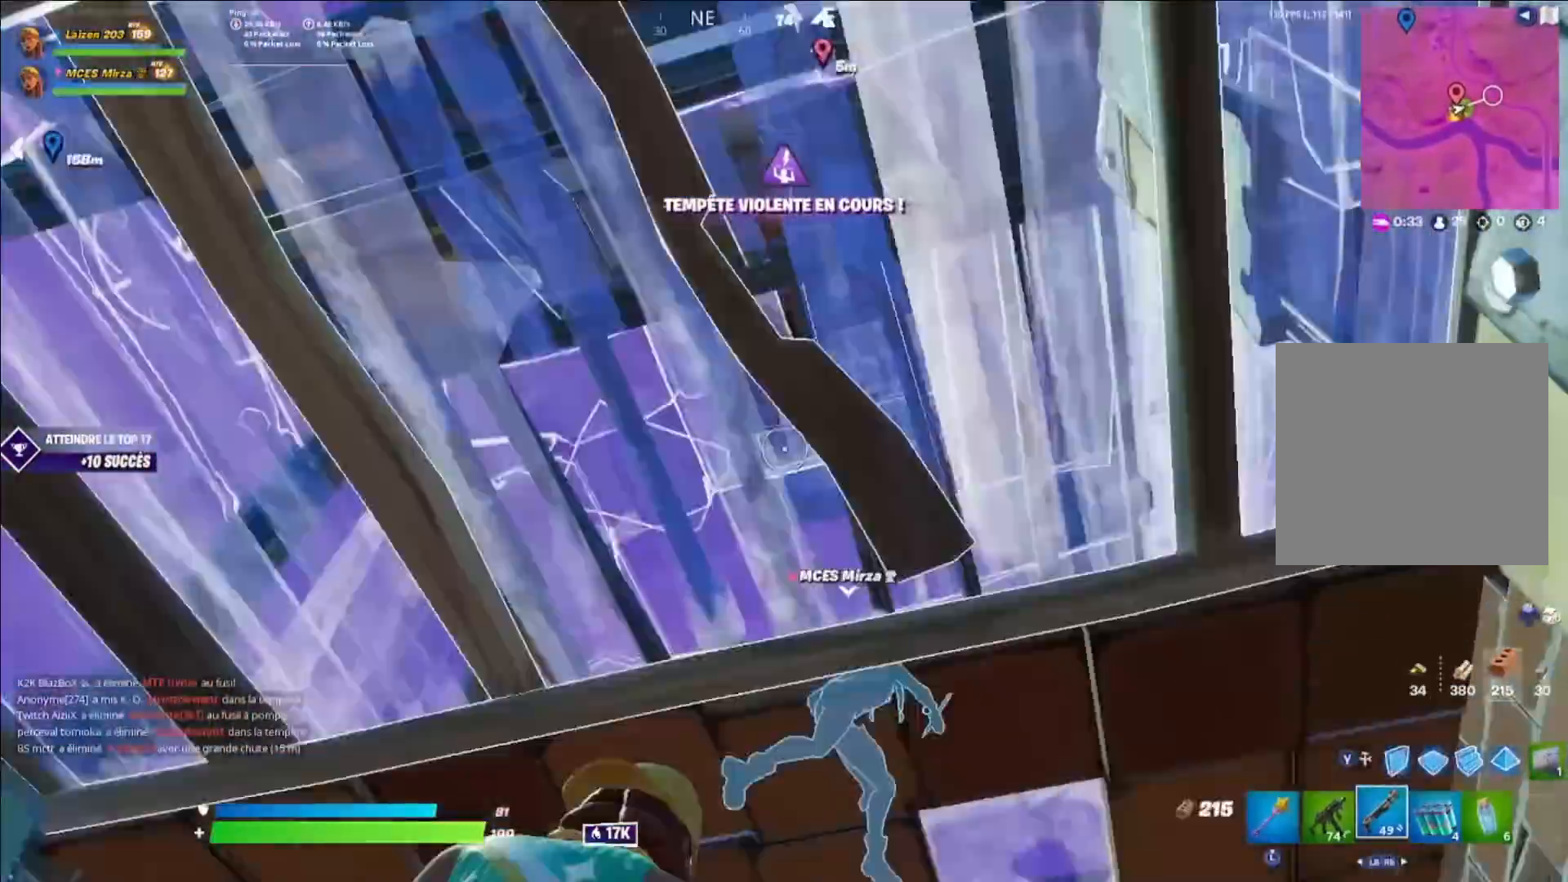
{"buttons": ["B", "L1"], "left_stick": "up", "right_stick": "center", "events": [[80, "left_stick", "right"], [160, "A", "down"], [240, "A", "up"], [240, "left_stick", "center"], [320, "left_stick", "up"], [400, "B", "down"], [440, "B", "up"], [480, "L1", "down"], [520, "B", "down"], [520, "right_stick", "center"]]}